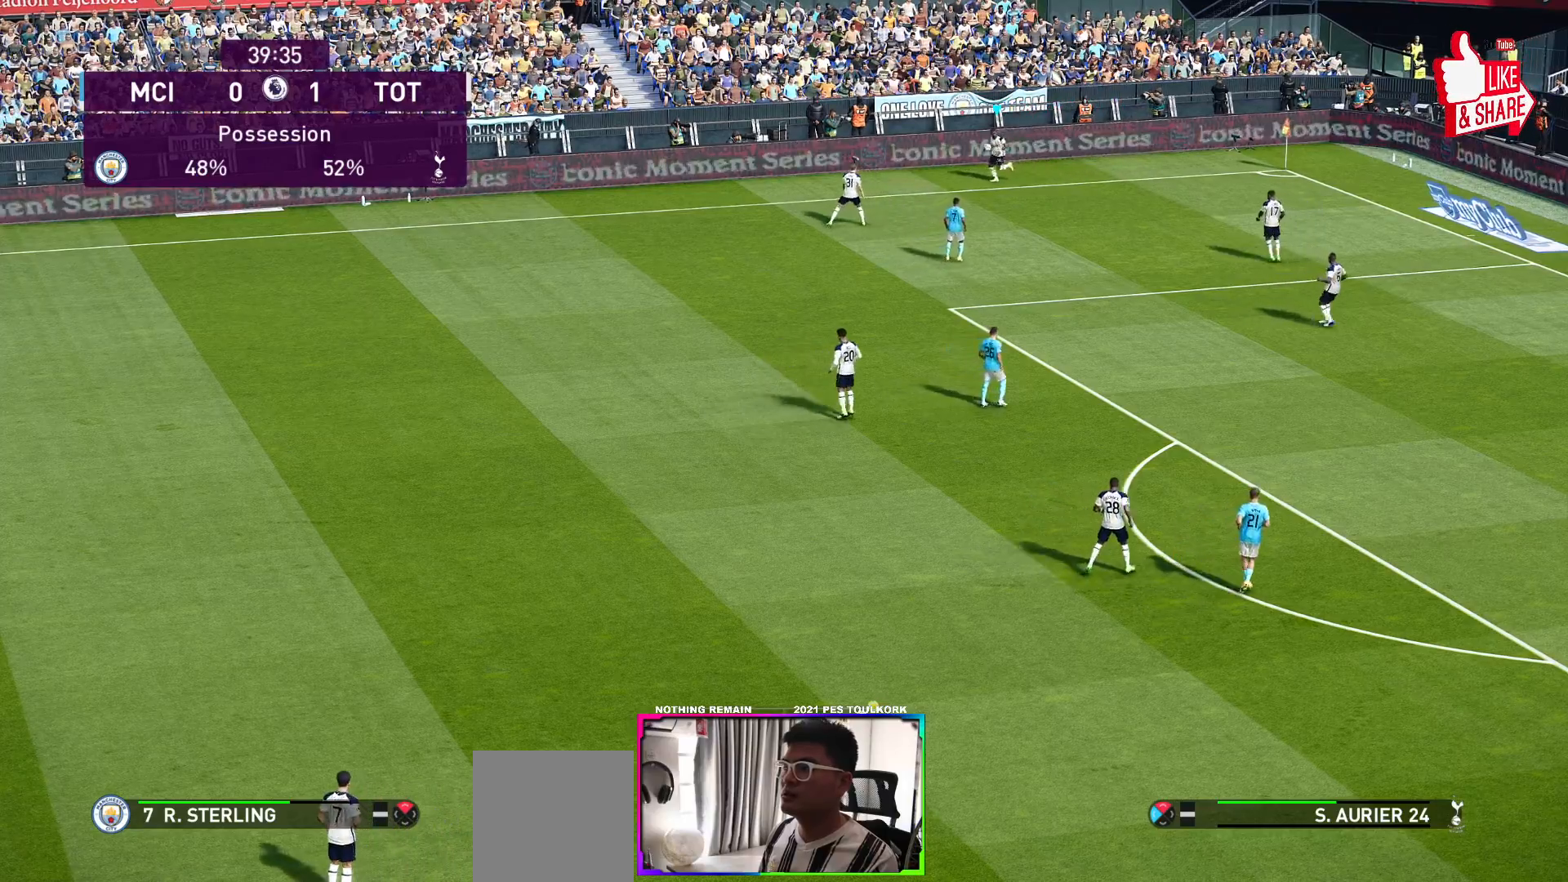
Gameplay with a controller (Xbox layout); each line is a JSON object with the inputs held at the frame after it. "events" lists button and stick changes between this image and that frame as [ms after this image, input, new state], when the widget could be followed in between.
{"buttons": [], "left_stick": "down-left", "right_stick": "center", "events": [[167, "left_stick", "down-left"], [250, "A", "down"], [383, "A", "up"]]}
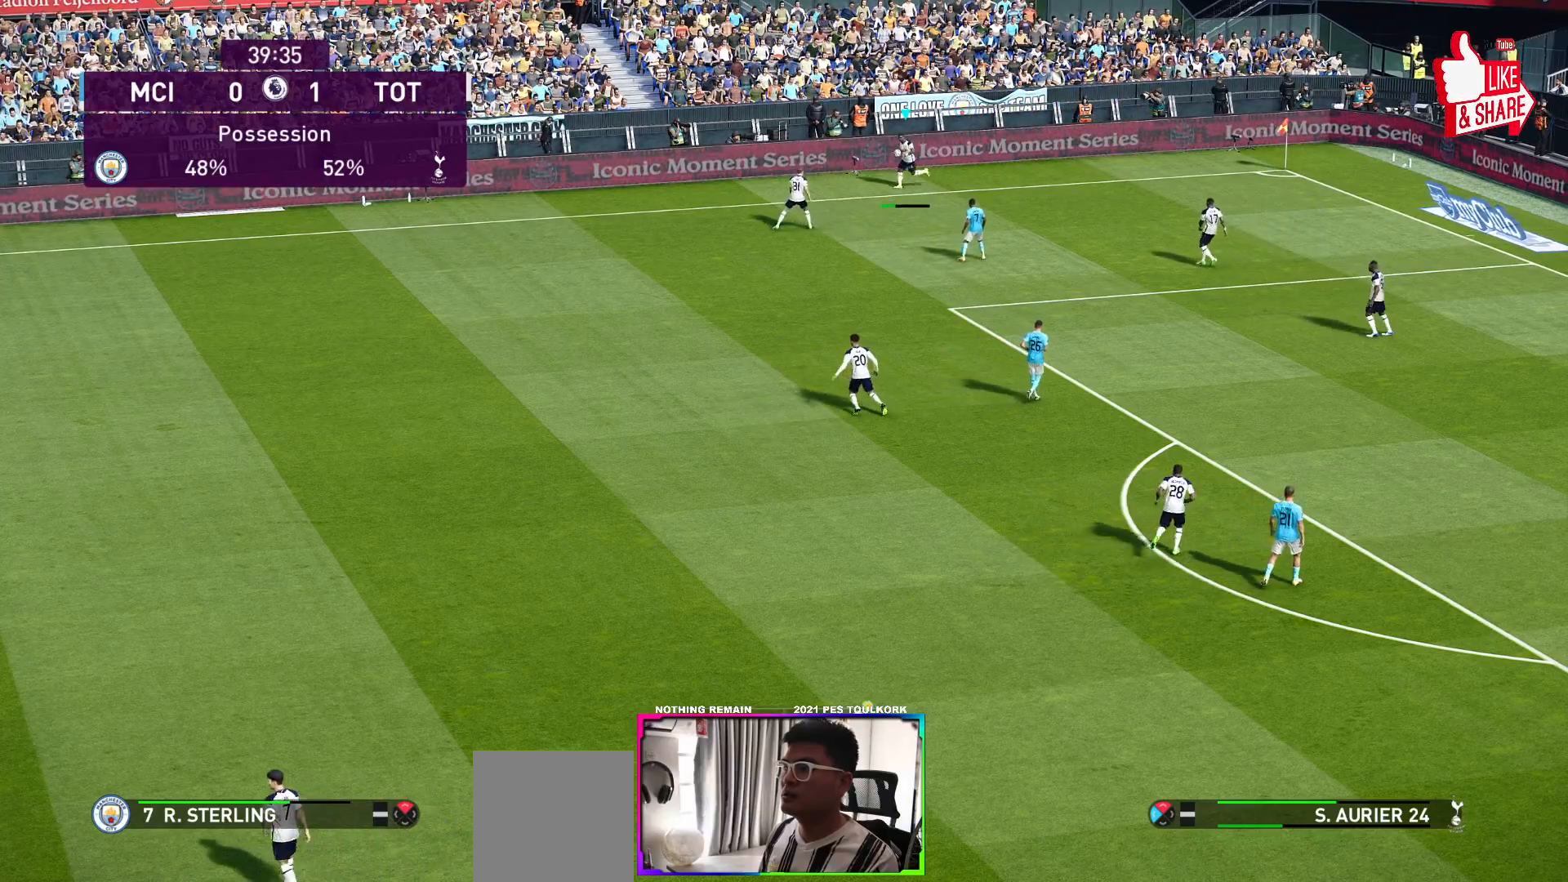
{"buttons": [], "left_stick": "down-left", "right_stick": "center", "events": []}
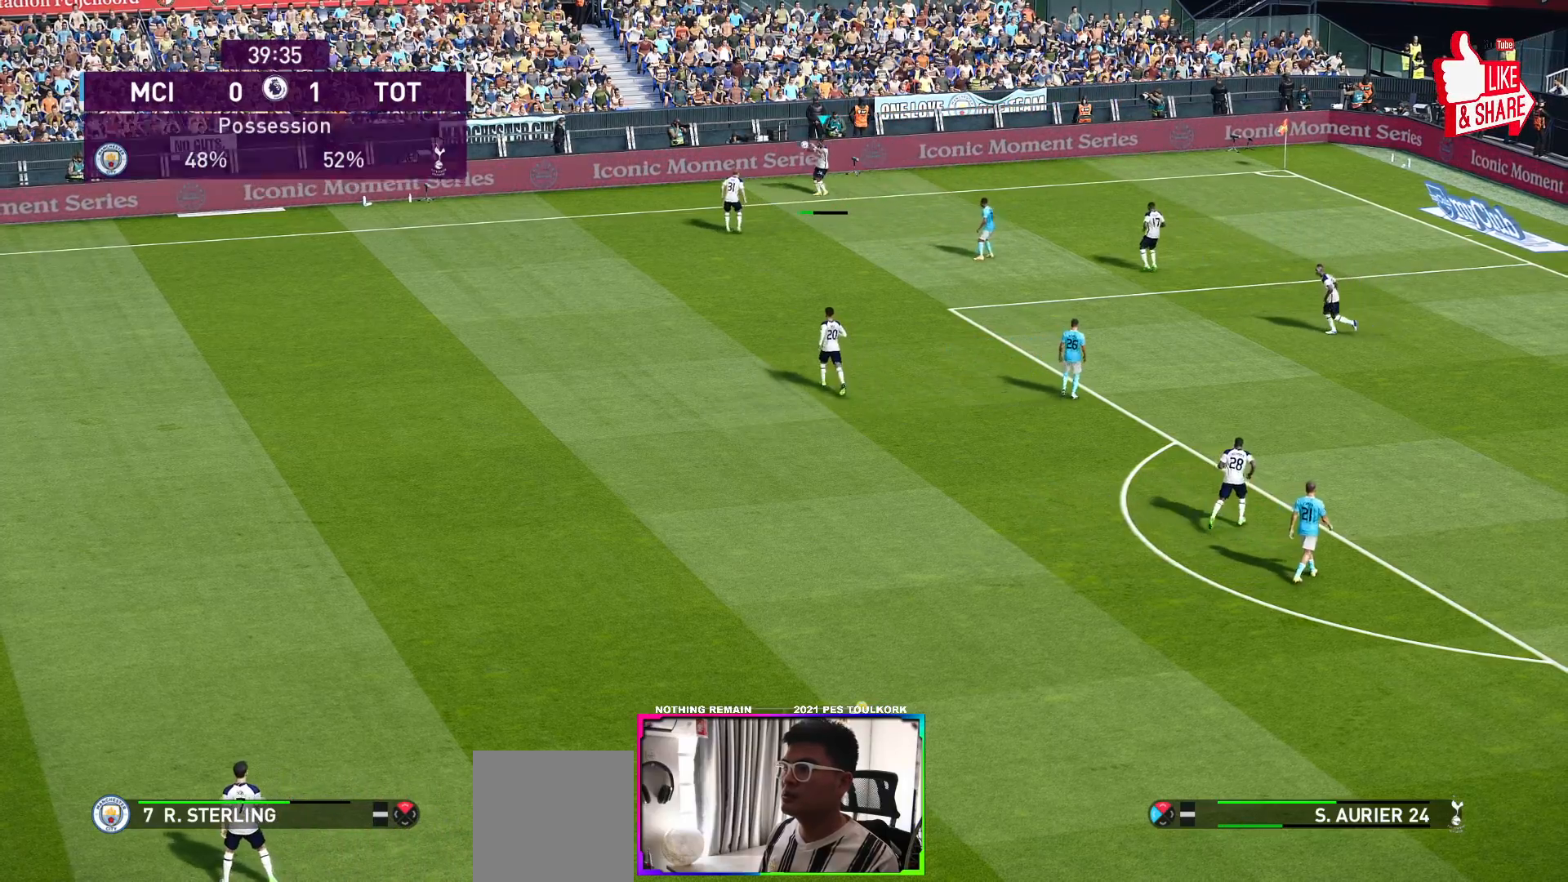
{"buttons": [], "left_stick": "down-left", "right_stick": "center", "events": []}
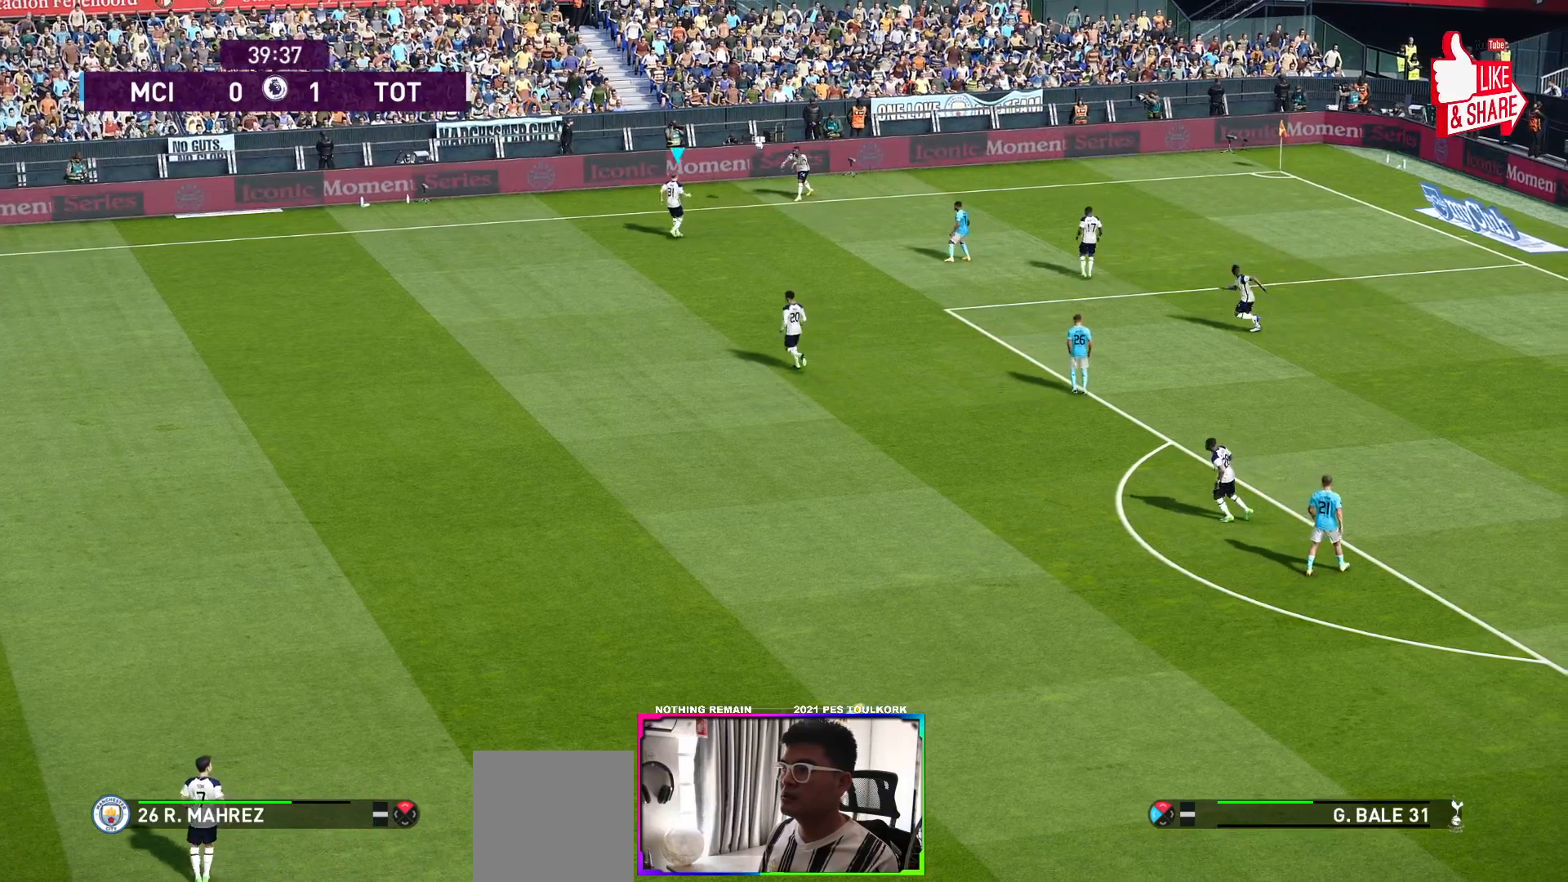
{"buttons": [], "left_stick": "down-left", "right_stick": "center", "events": []}
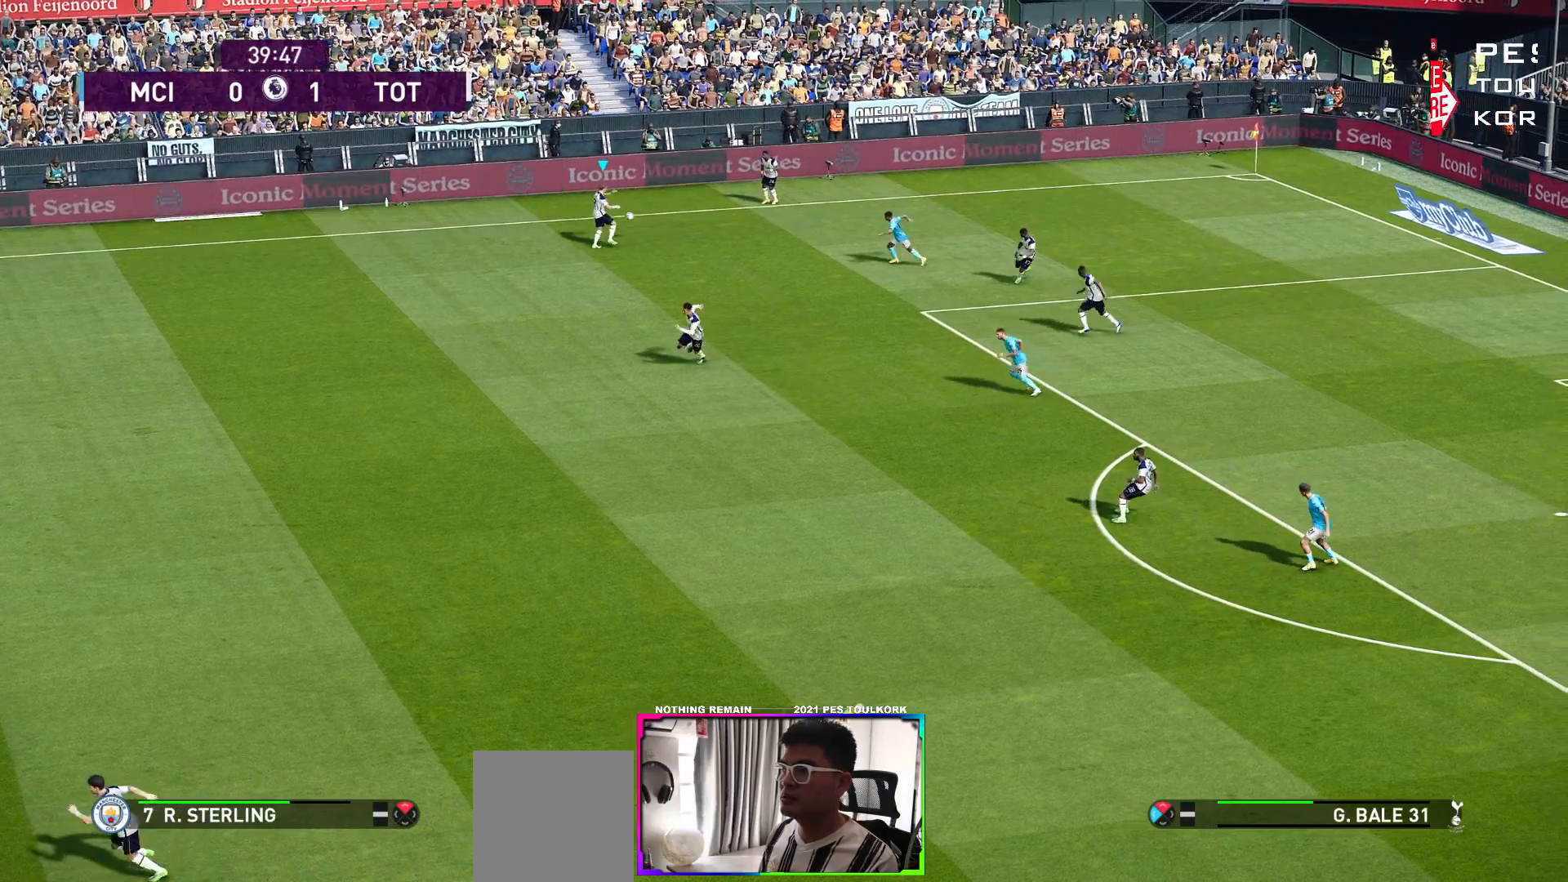
{"buttons": ["R1"], "left_stick": "down-left", "right_stick": "center", "events": [[367, "R1", "down"]]}
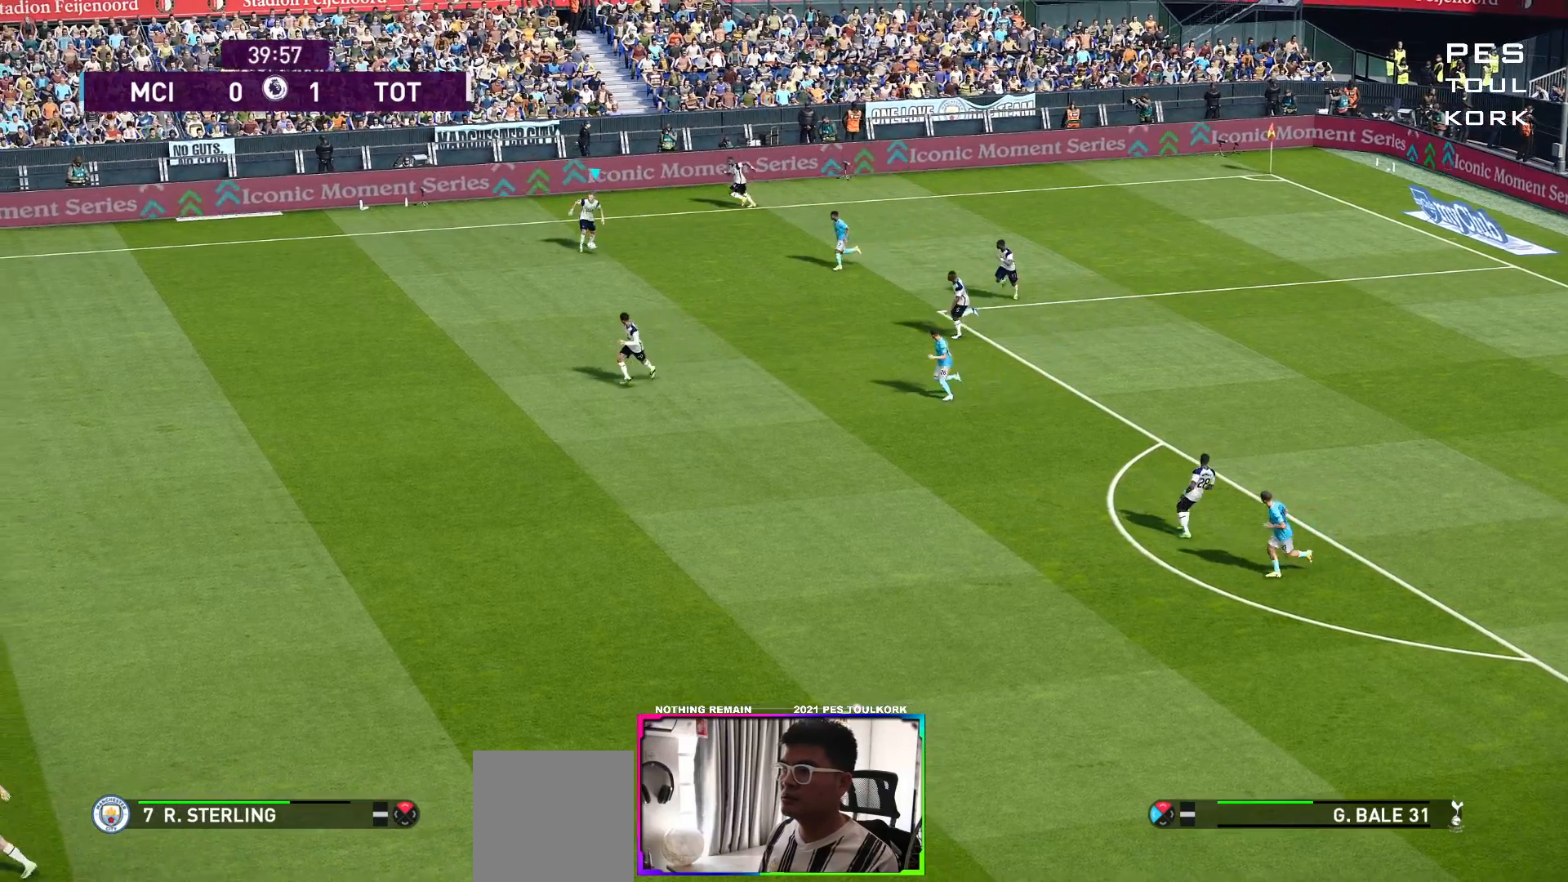
{"buttons": ["R1"], "left_stick": "down-left", "right_stick": "center", "events": []}
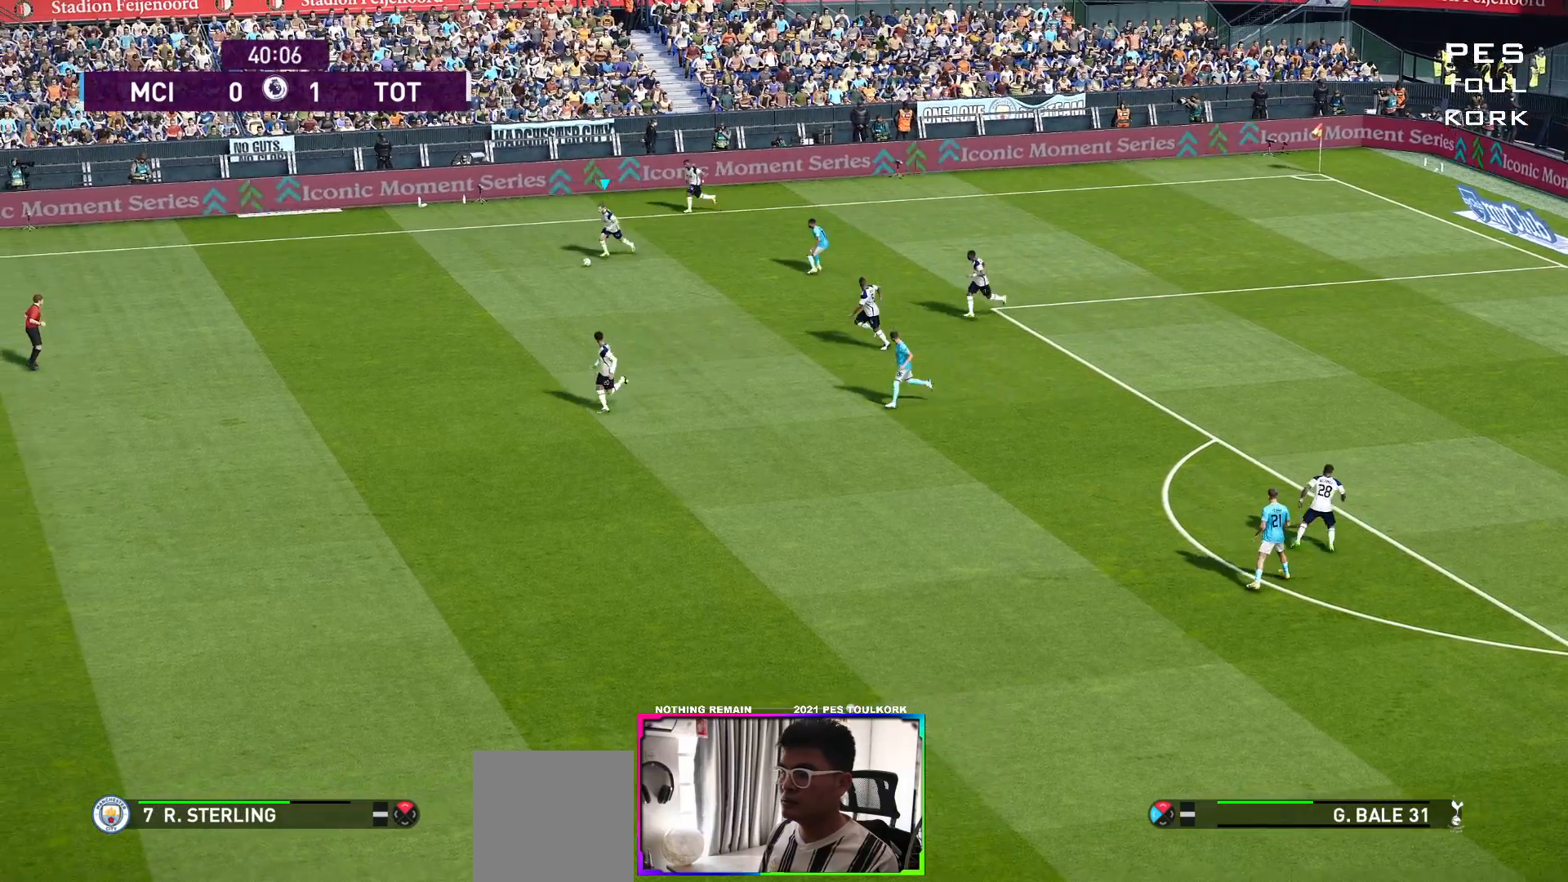
{"buttons": ["R1"], "left_stick": "down-left", "right_stick": "center", "events": []}
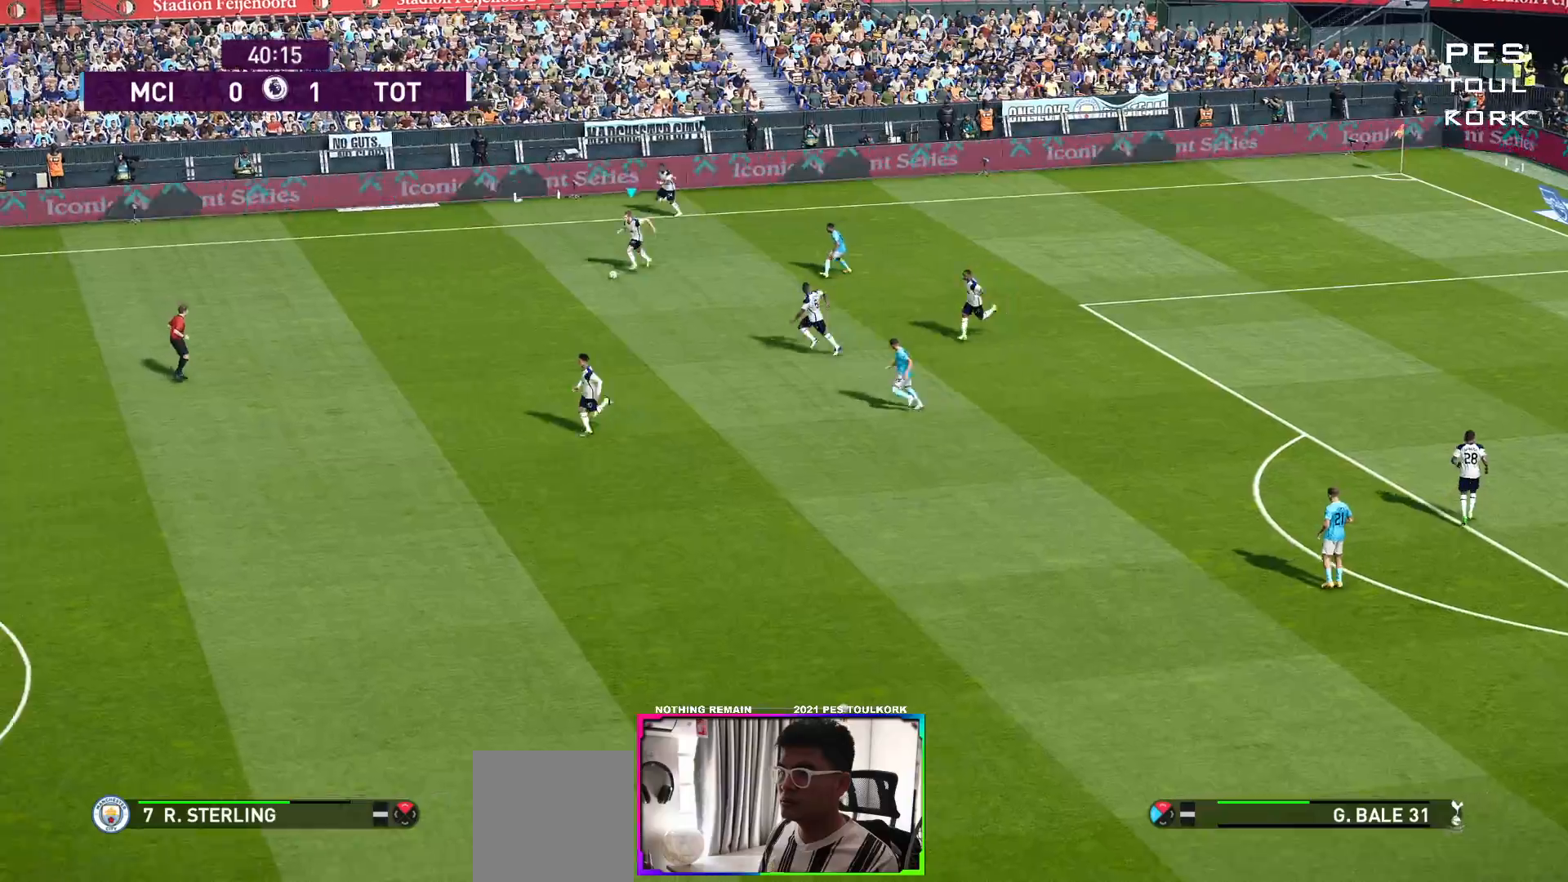
{"buttons": ["R1"], "left_stick": "down-left", "right_stick": "center", "events": []}
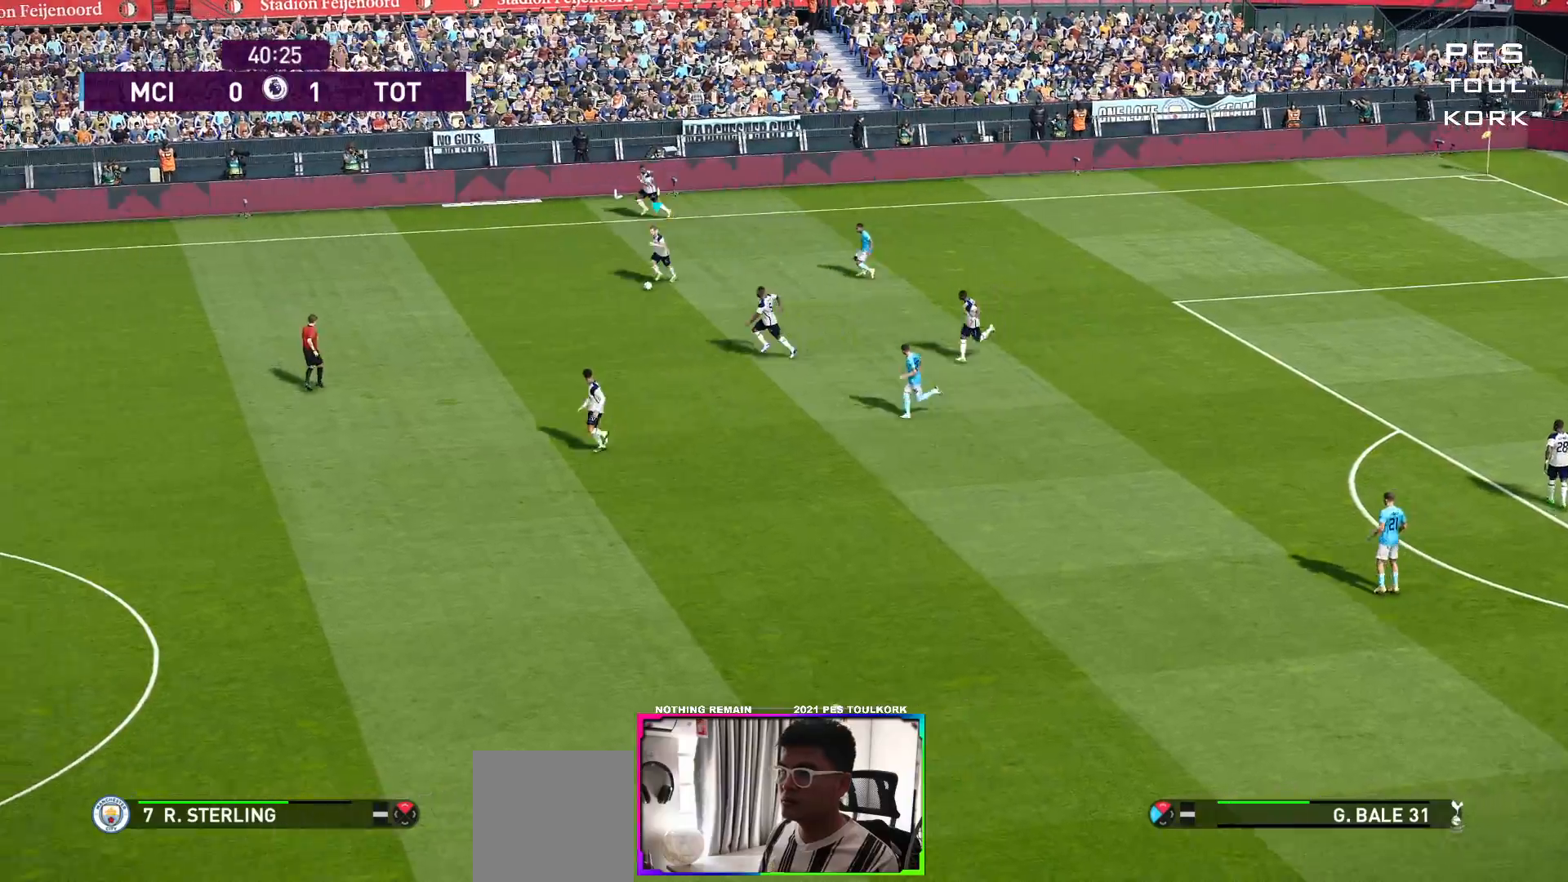
{"buttons": ["R1"], "left_stick": "down-left", "right_stick": "center", "events": []}
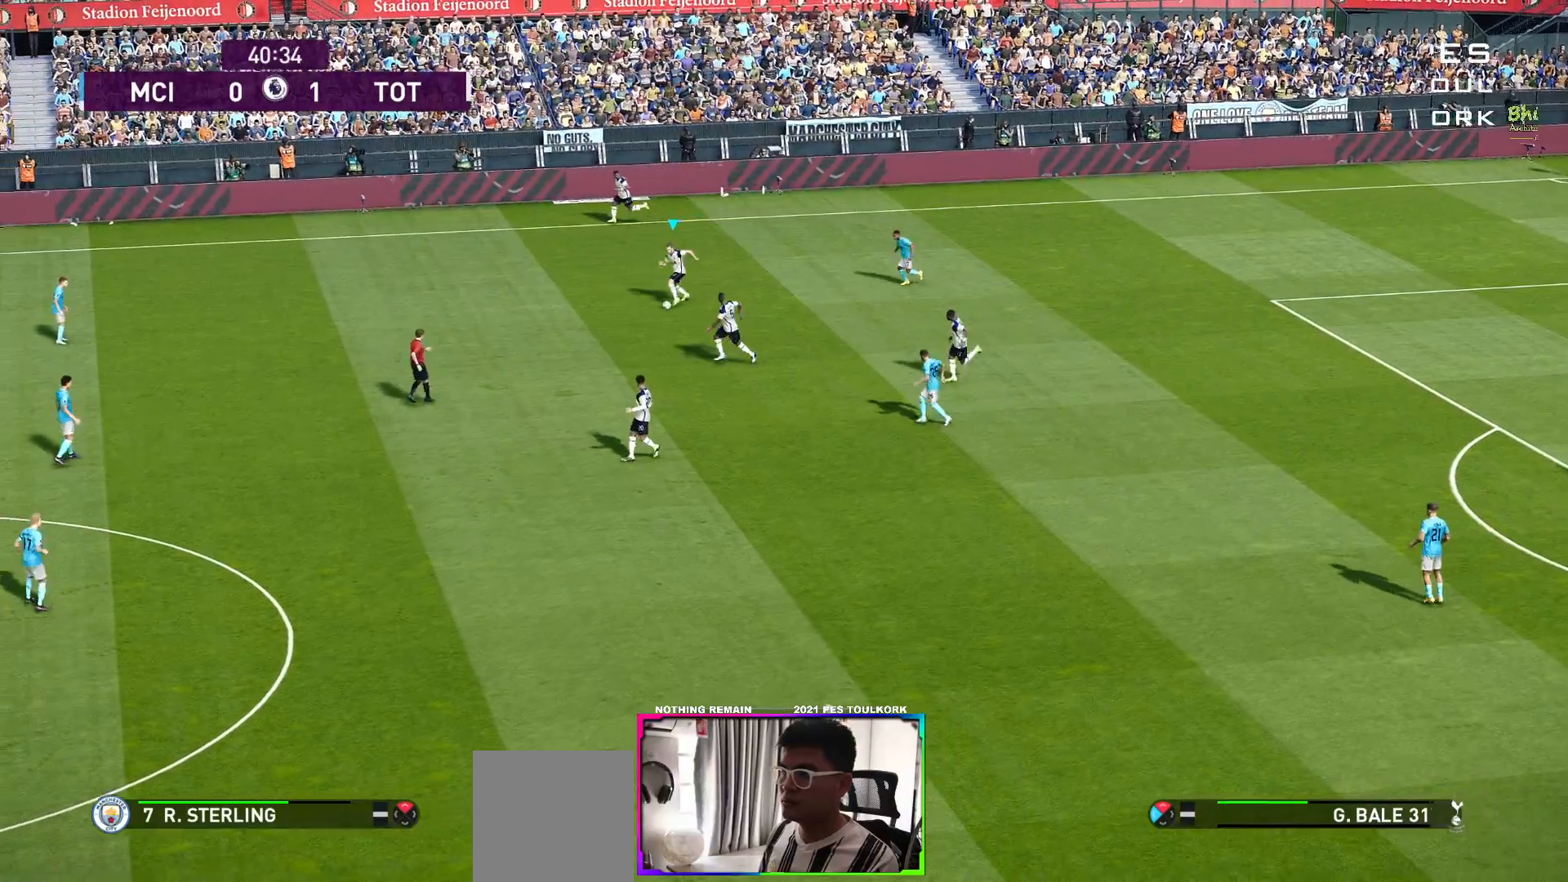
{"buttons": ["R1"], "left_stick": "down-left", "right_stick": "center", "events": []}
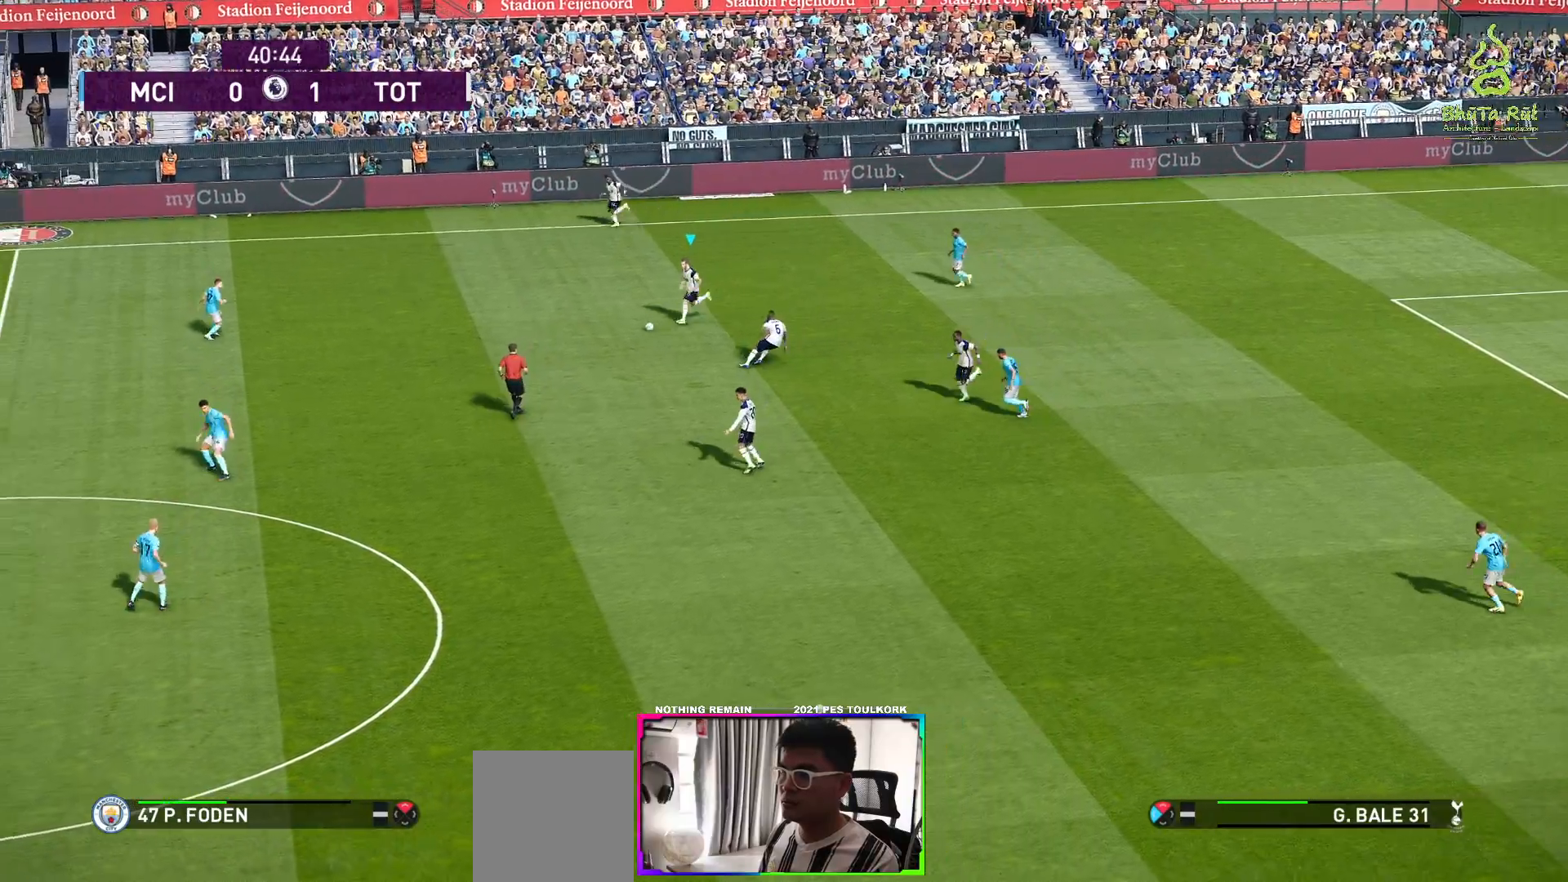
{"buttons": ["Y"], "left_stick": "down-left", "right_stick": "center", "events": [[333, "R1", "up"], [483, "Y", "down"]]}
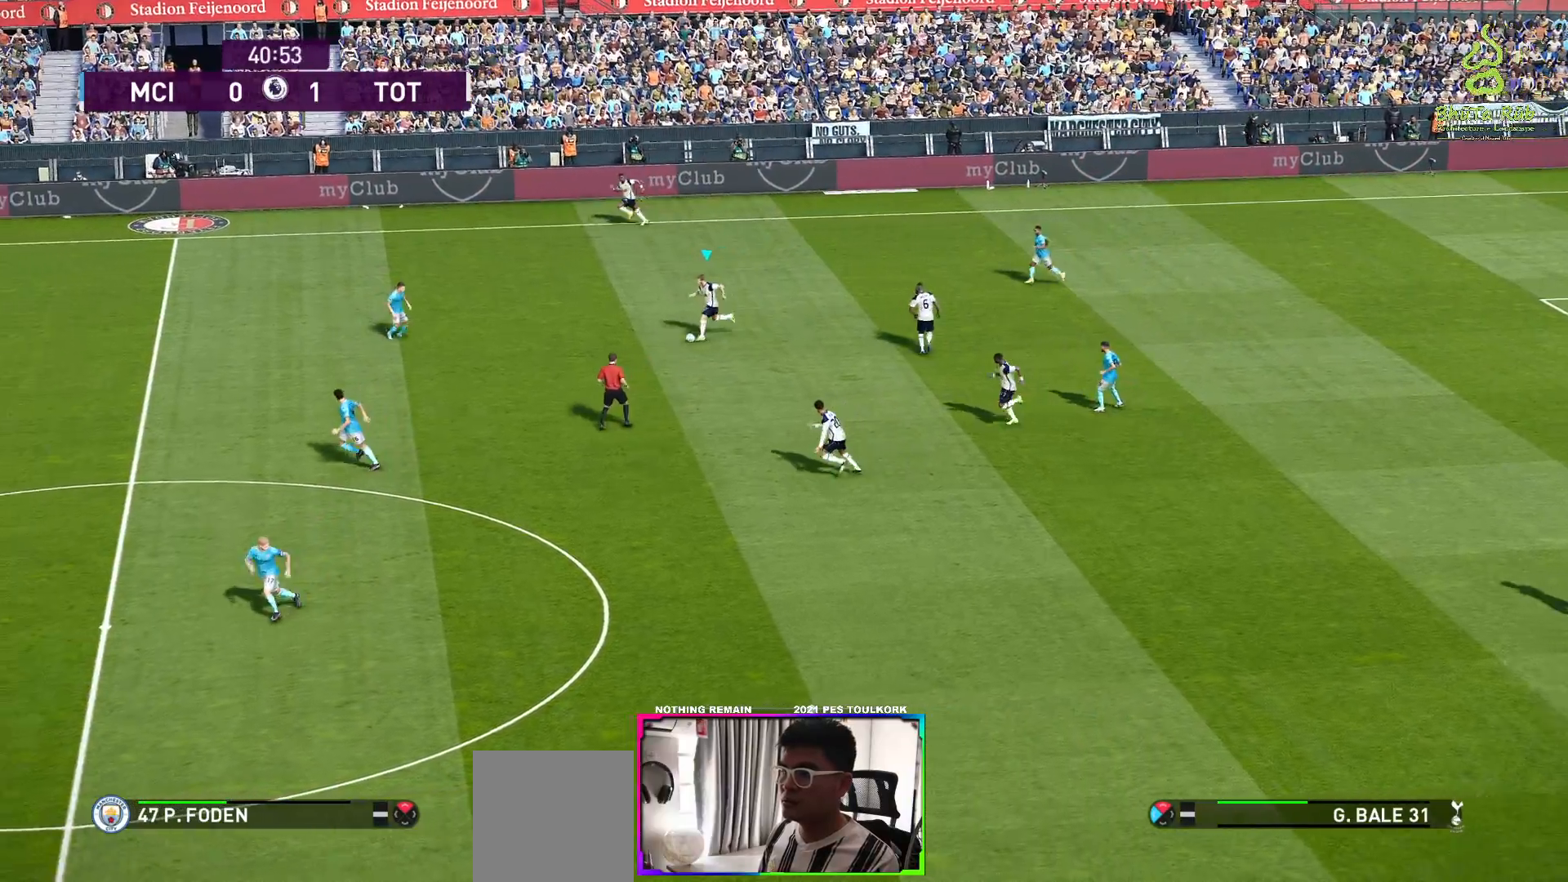
{"buttons": [], "left_stick": "down-left", "right_stick": "center", "events": [[100, "Y", "up"]]}
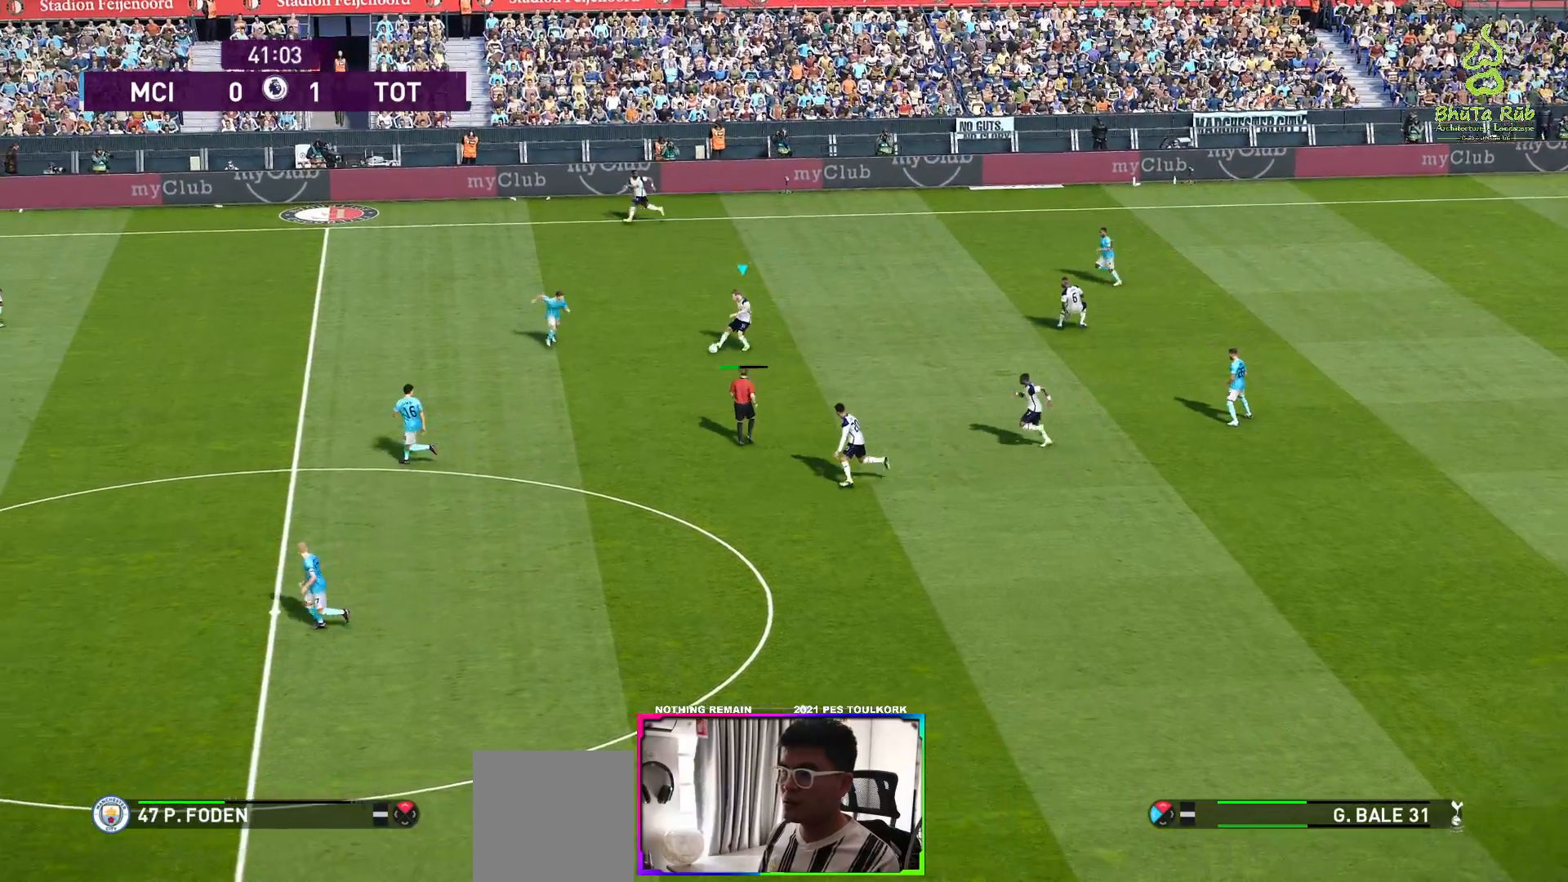
{"buttons": [], "left_stick": "down-left", "right_stick": "center", "events": []}
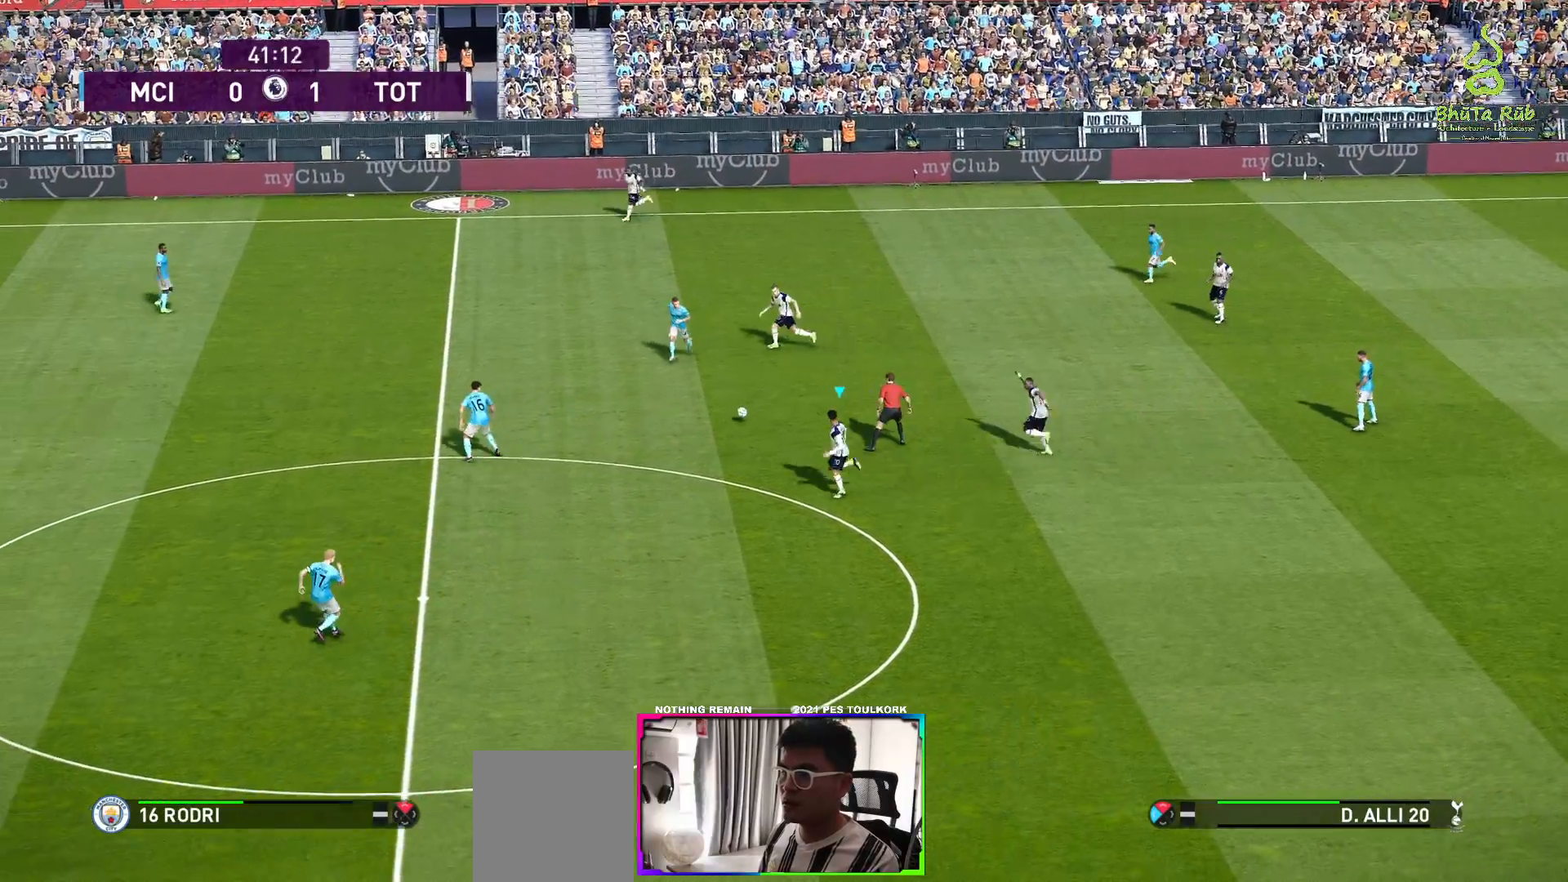
{"buttons": [], "left_stick": "left", "right_stick": "center", "events": [[333, "Y", "down"], [417, "left_stick", "left"], [450, "Y", "up"]]}
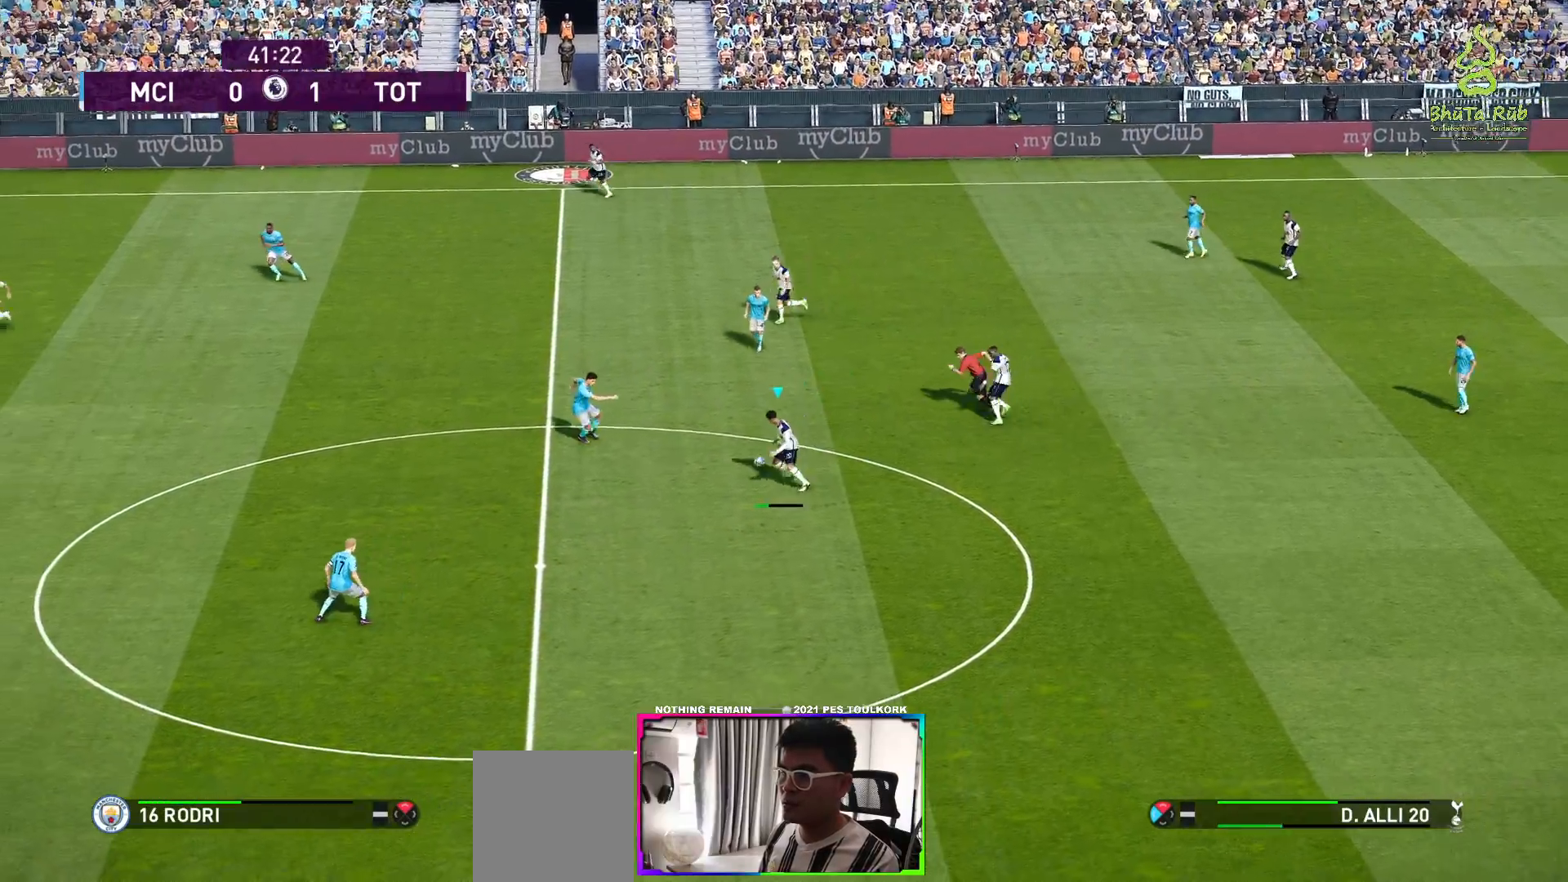
{"buttons": [], "left_stick": "left", "right_stick": "center", "events": []}
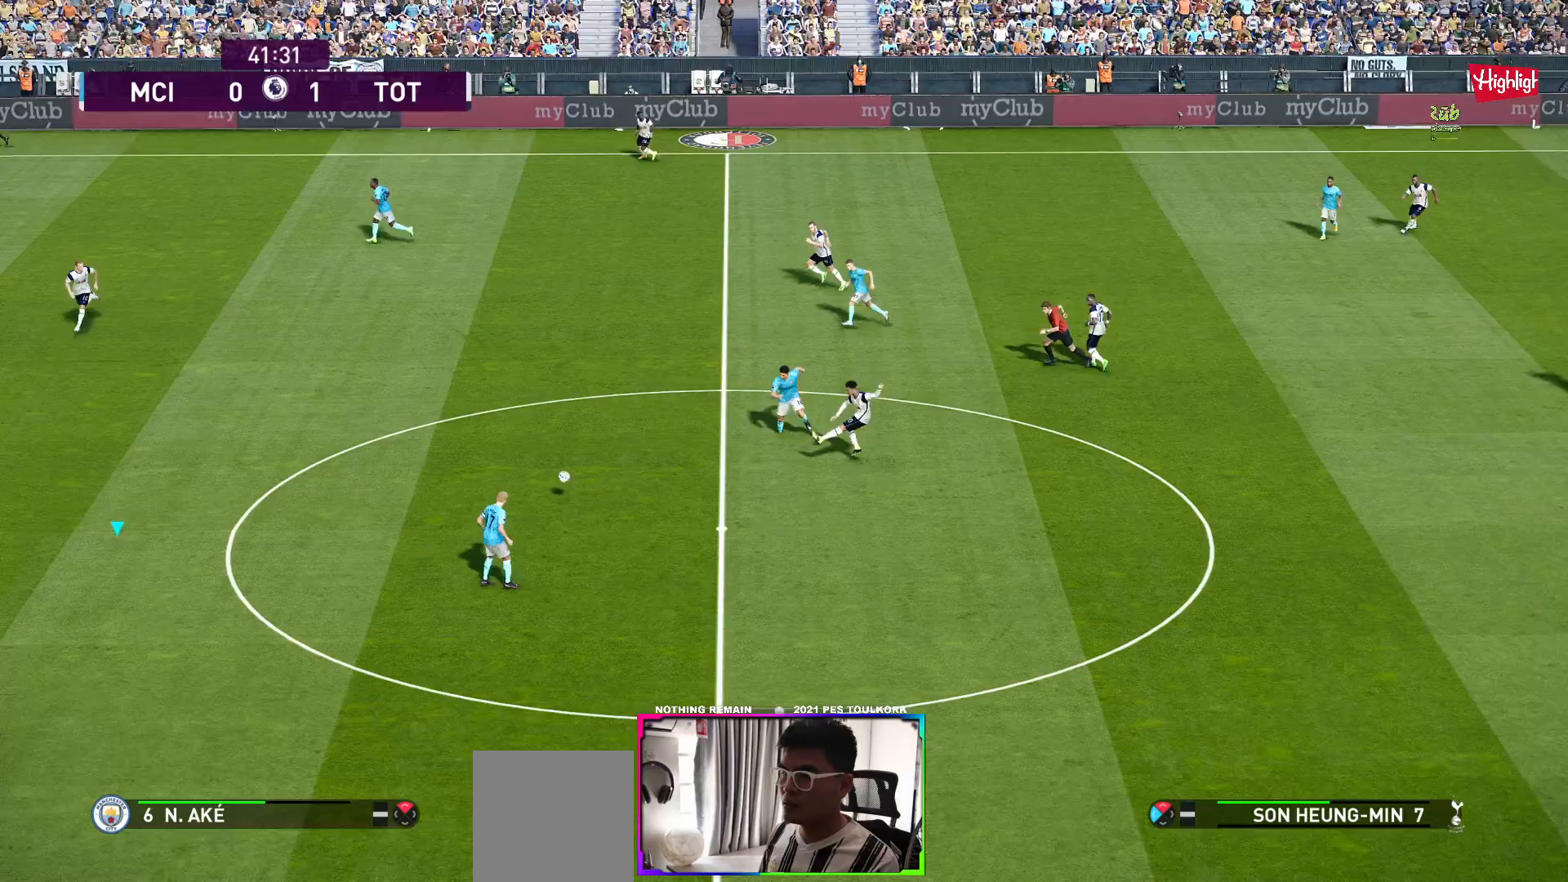
{"buttons": ["R1"], "left_stick": "up", "right_stick": "center", "events": [[350, "left_stick", "up-left"], [450, "left_stick", "up"], [483, "R1", "down"]]}
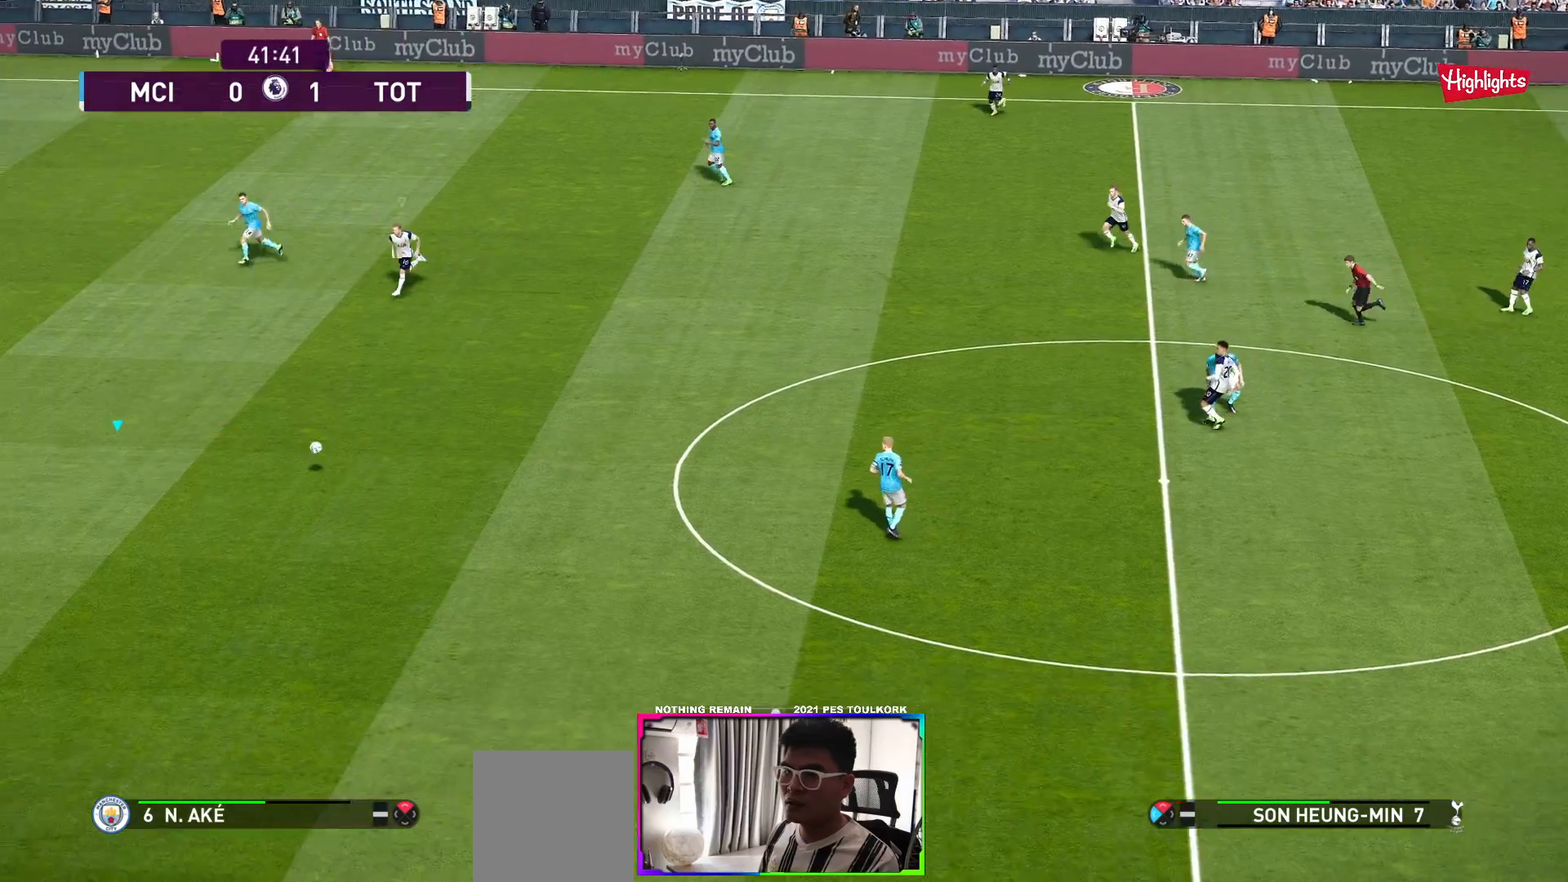
{"buttons": ["R1"], "left_stick": "up-left", "right_stick": "center", "events": [[433, "left_stick", "up-left"]]}
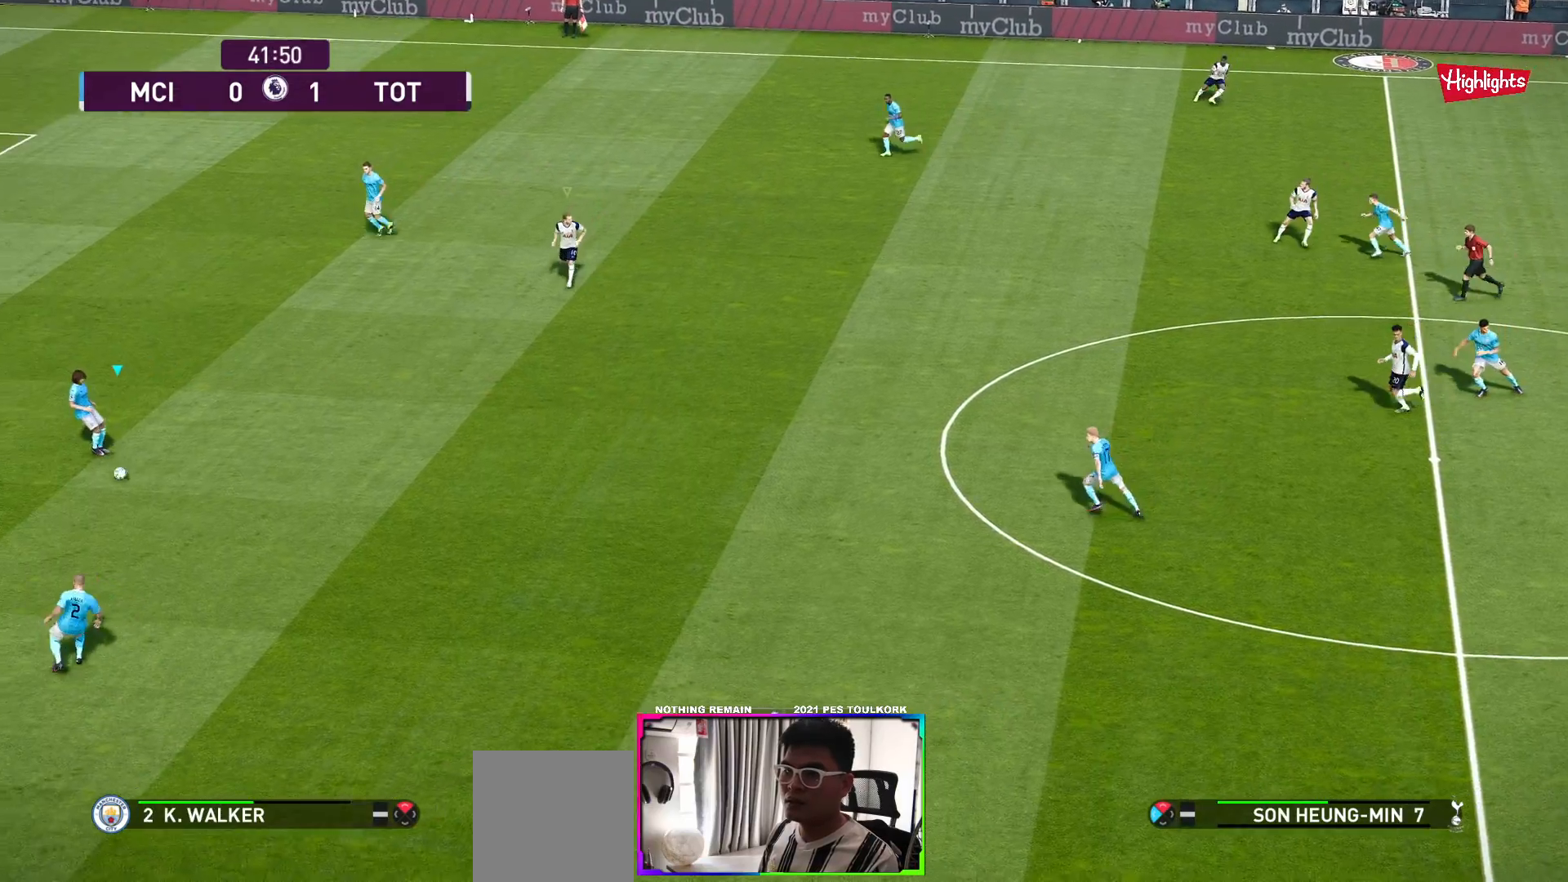
{"buttons": ["R1"], "left_stick": "up-left", "right_stick": "center", "events": []}
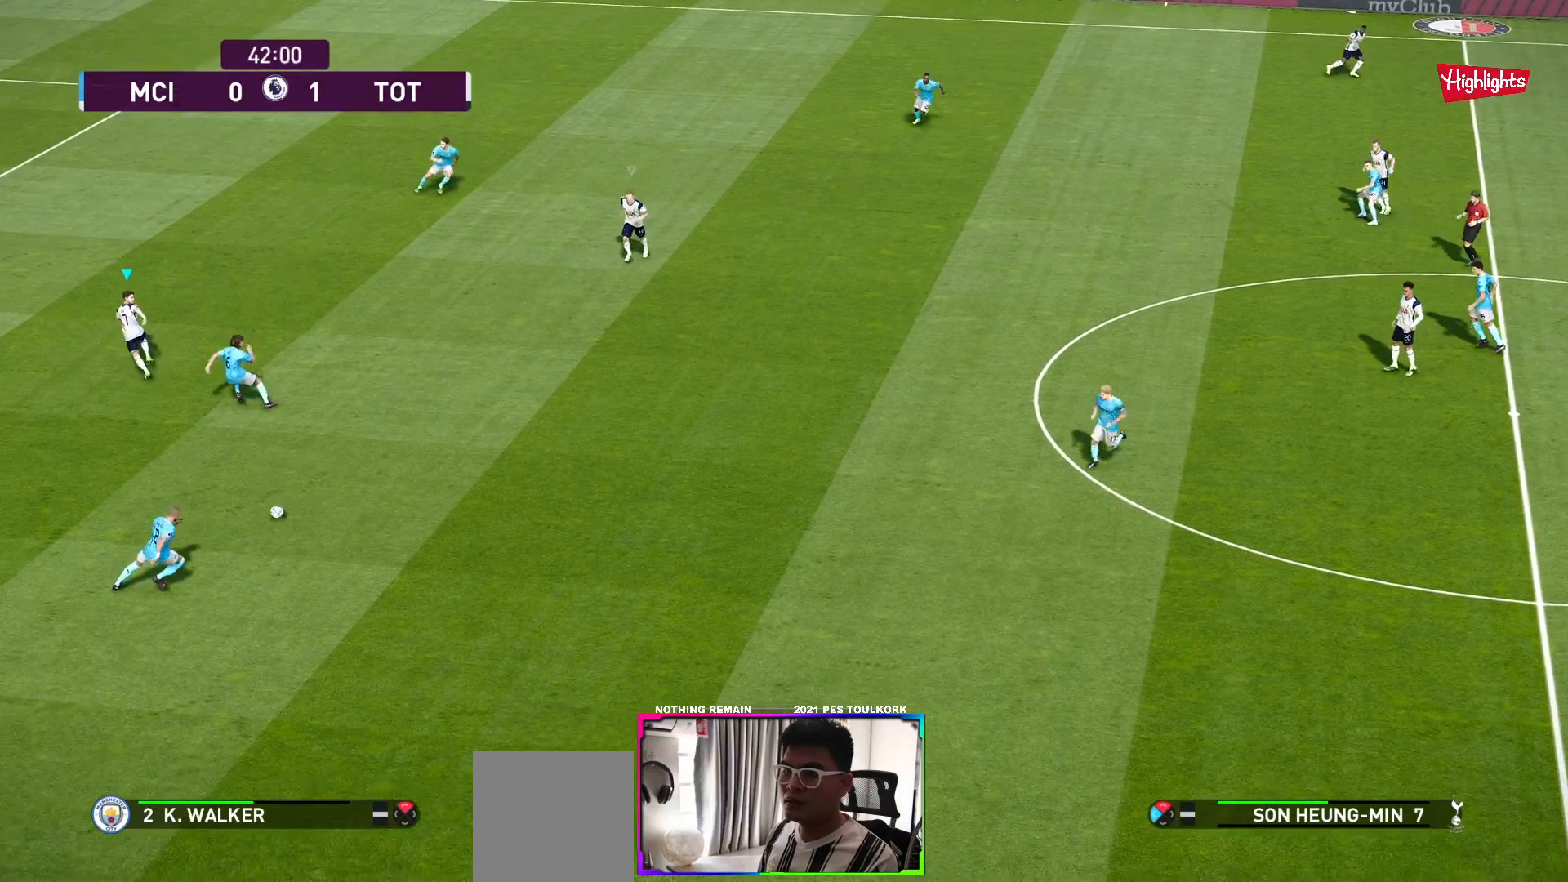
{"buttons": ["A", "R1"], "left_stick": "center", "right_stick": "center", "events": [[167, "A", "down"], [233, "L1", "down"], [417, "L1", "up"], [467, "left_stick", "center"]]}
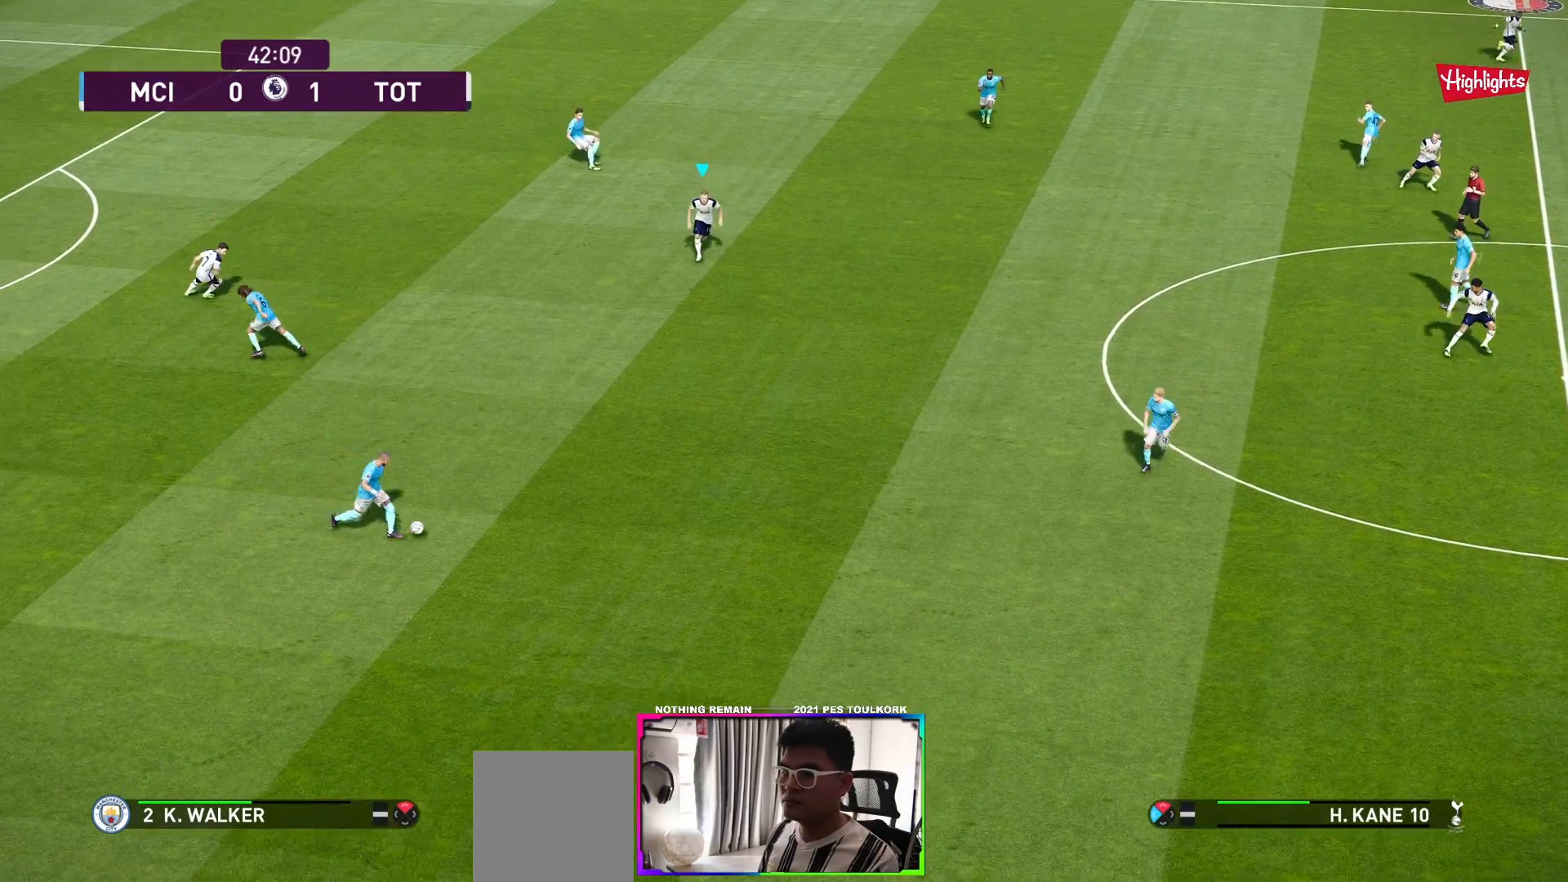
{"buttons": ["A", "R1"], "left_stick": "center", "right_stick": "center", "events": []}
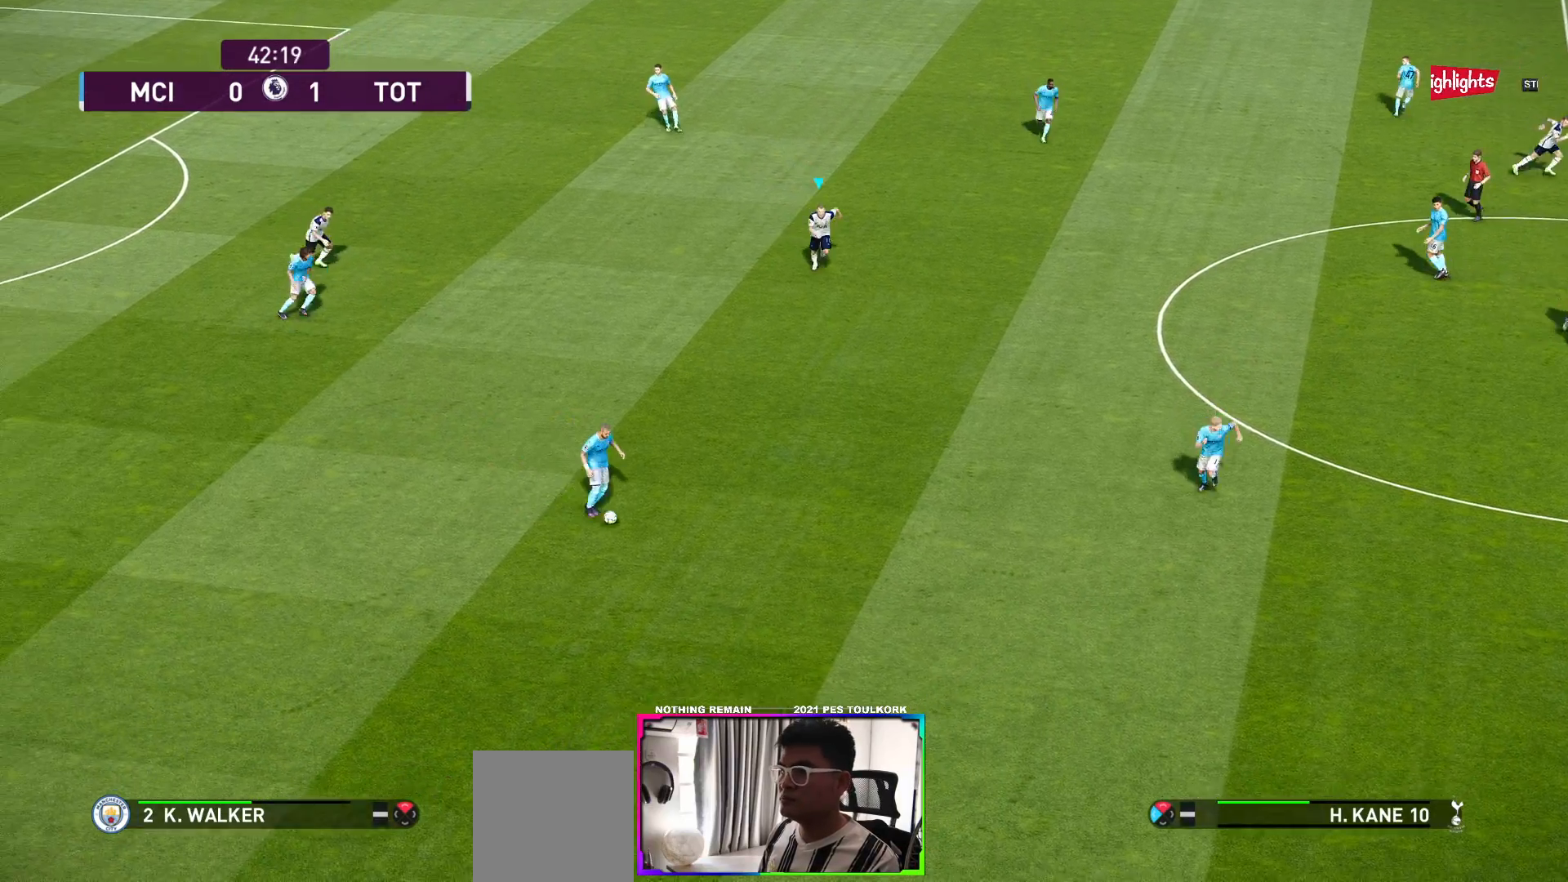
{"buttons": ["A", "R1"], "left_stick": "center", "right_stick": "center", "events": []}
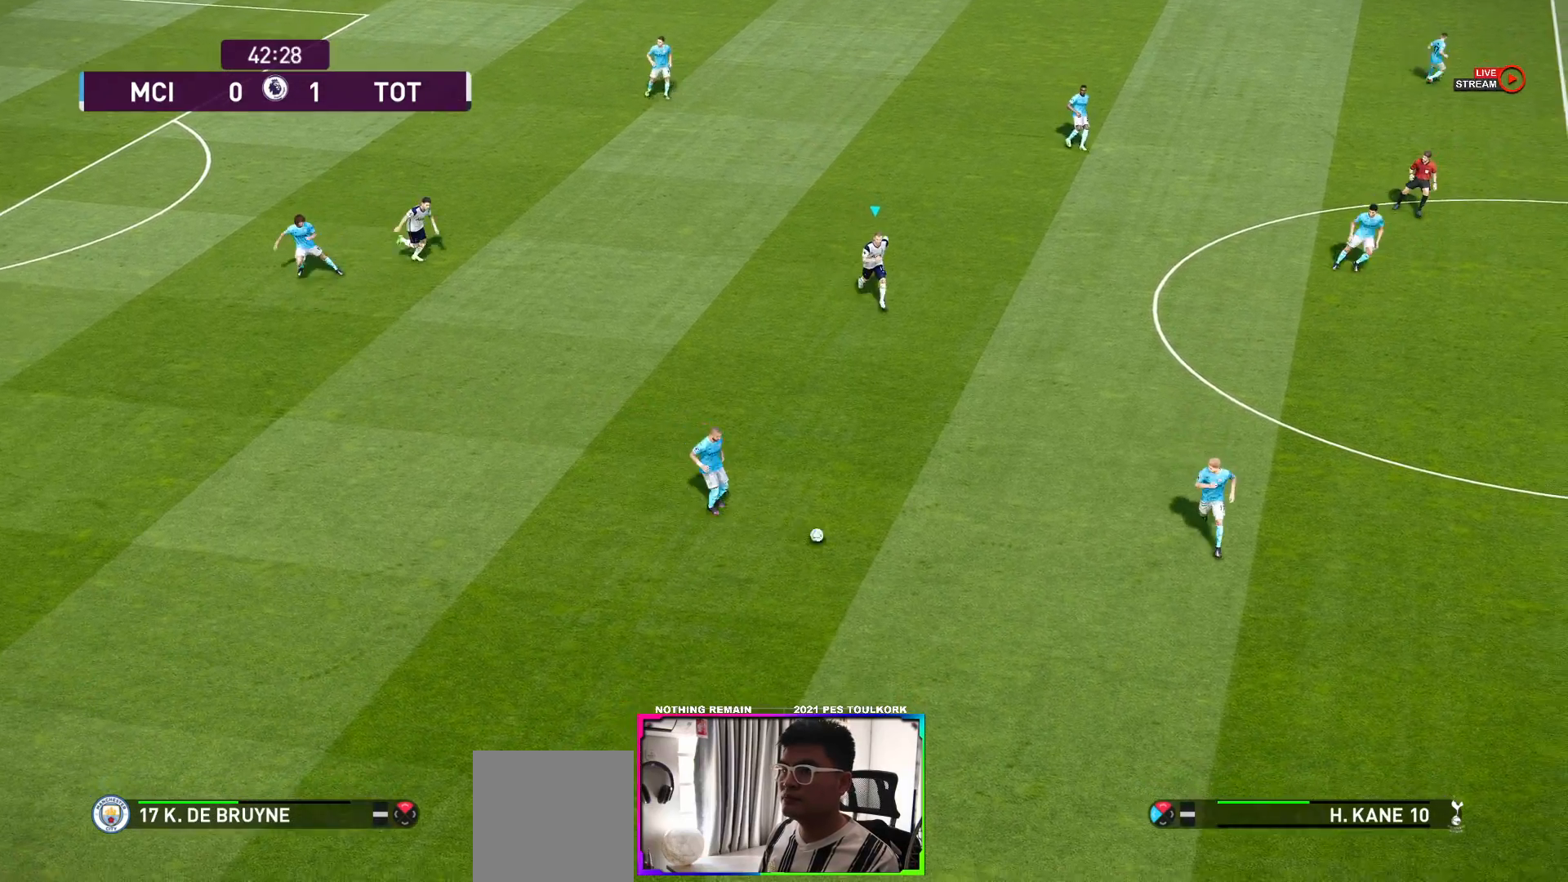
{"buttons": ["A", "R1"], "left_stick": "center", "right_stick": "center", "events": [[133, "L1", "down"], [250, "L1", "up"]]}
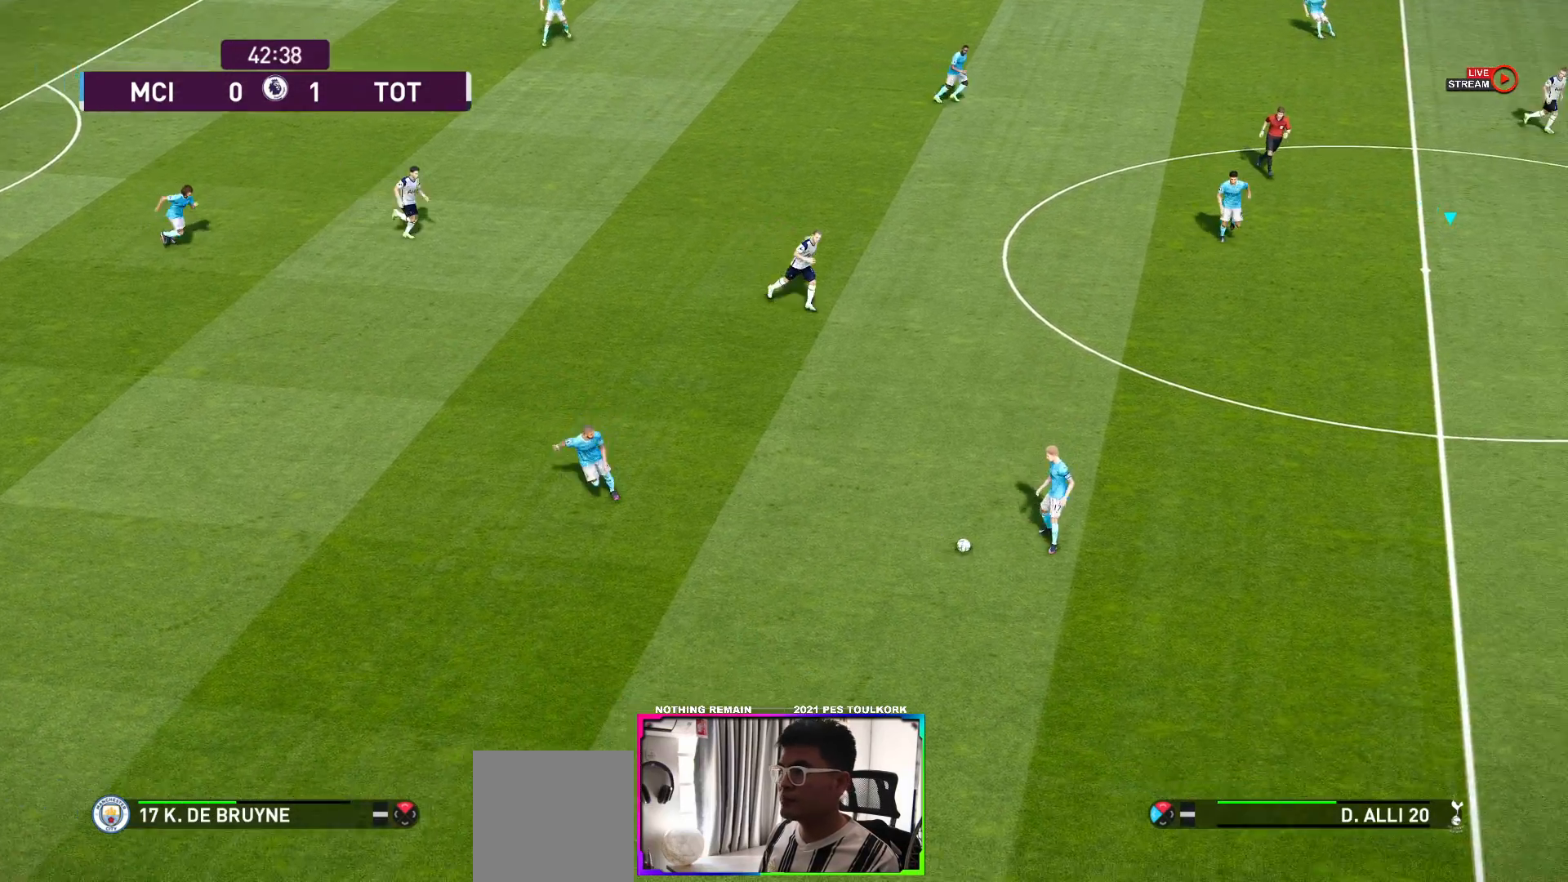
{"buttons": ["A", "R1"], "left_stick": "center", "right_stick": "center", "events": []}
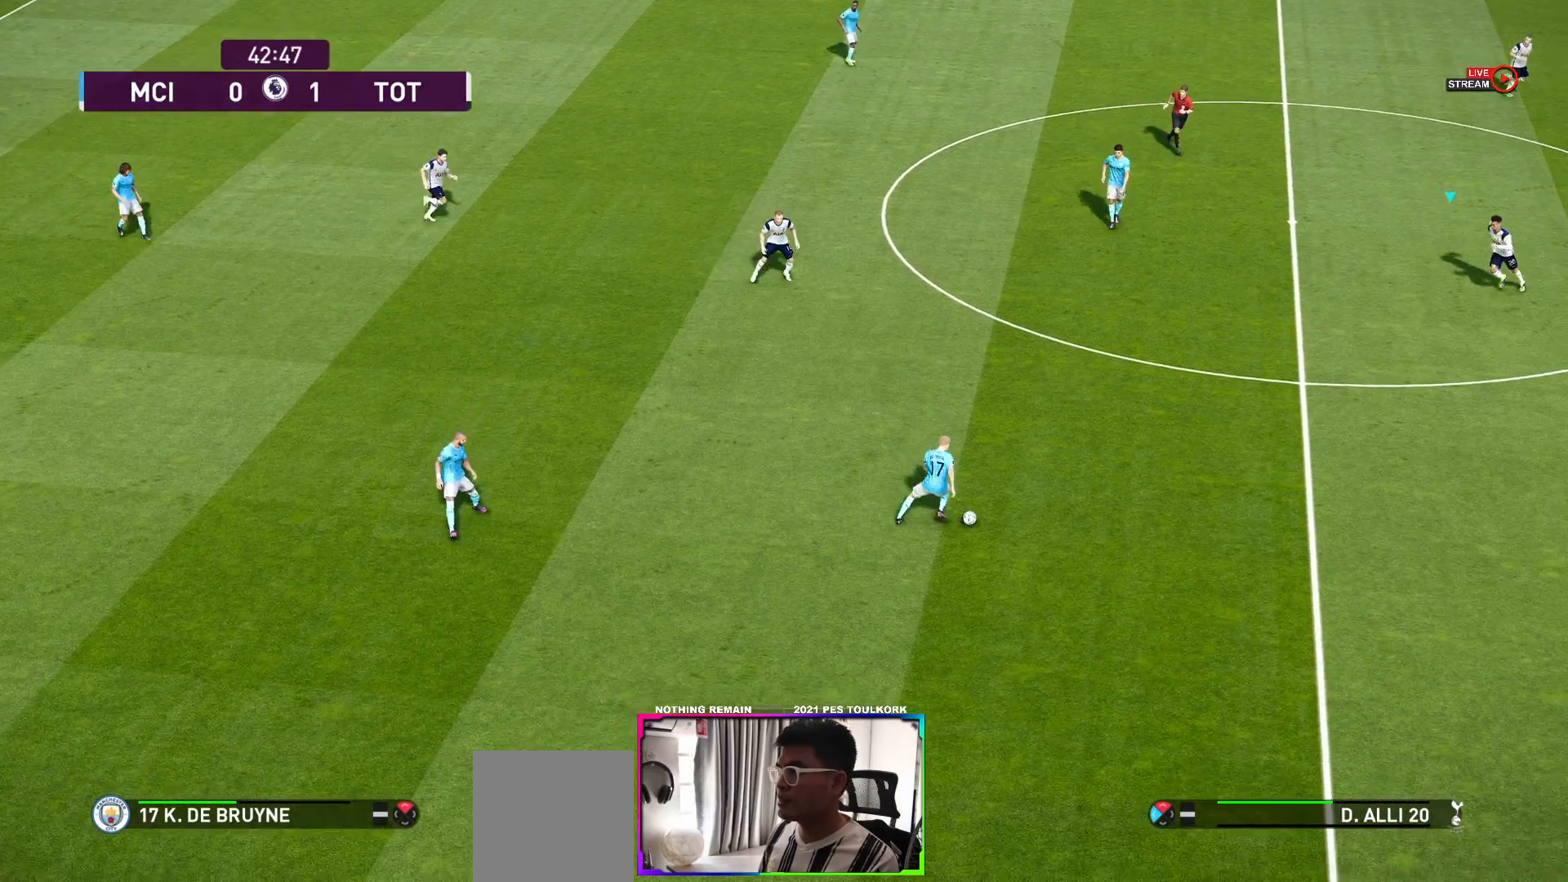
{"buttons": ["A", "R1"], "left_stick": "center", "right_stick": "center", "events": []}
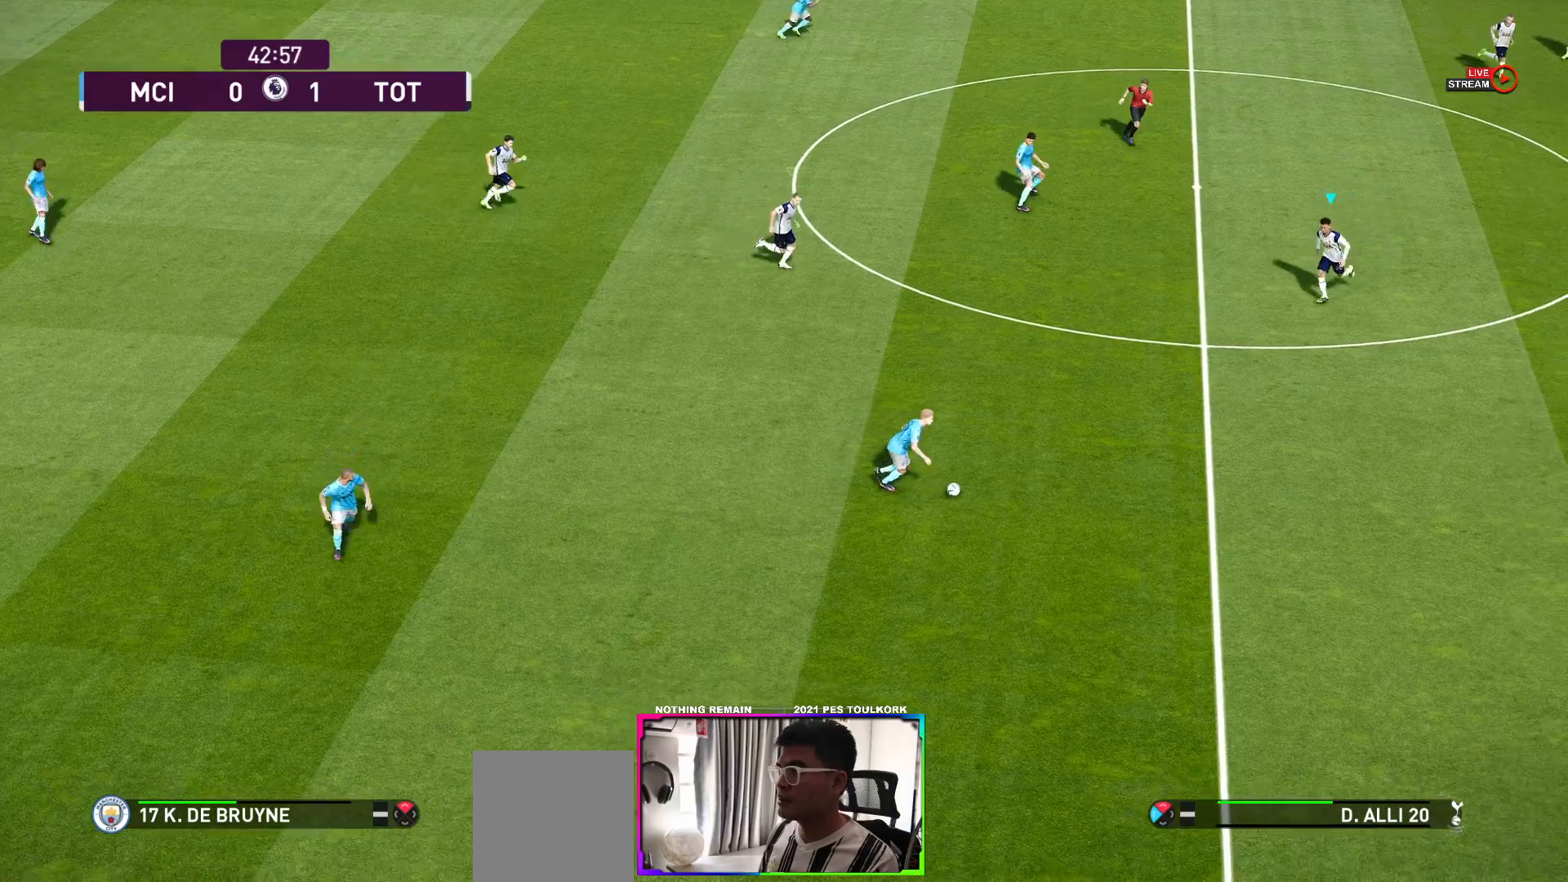
{"buttons": ["A", "R1"], "left_stick": "center", "right_stick": "center", "events": []}
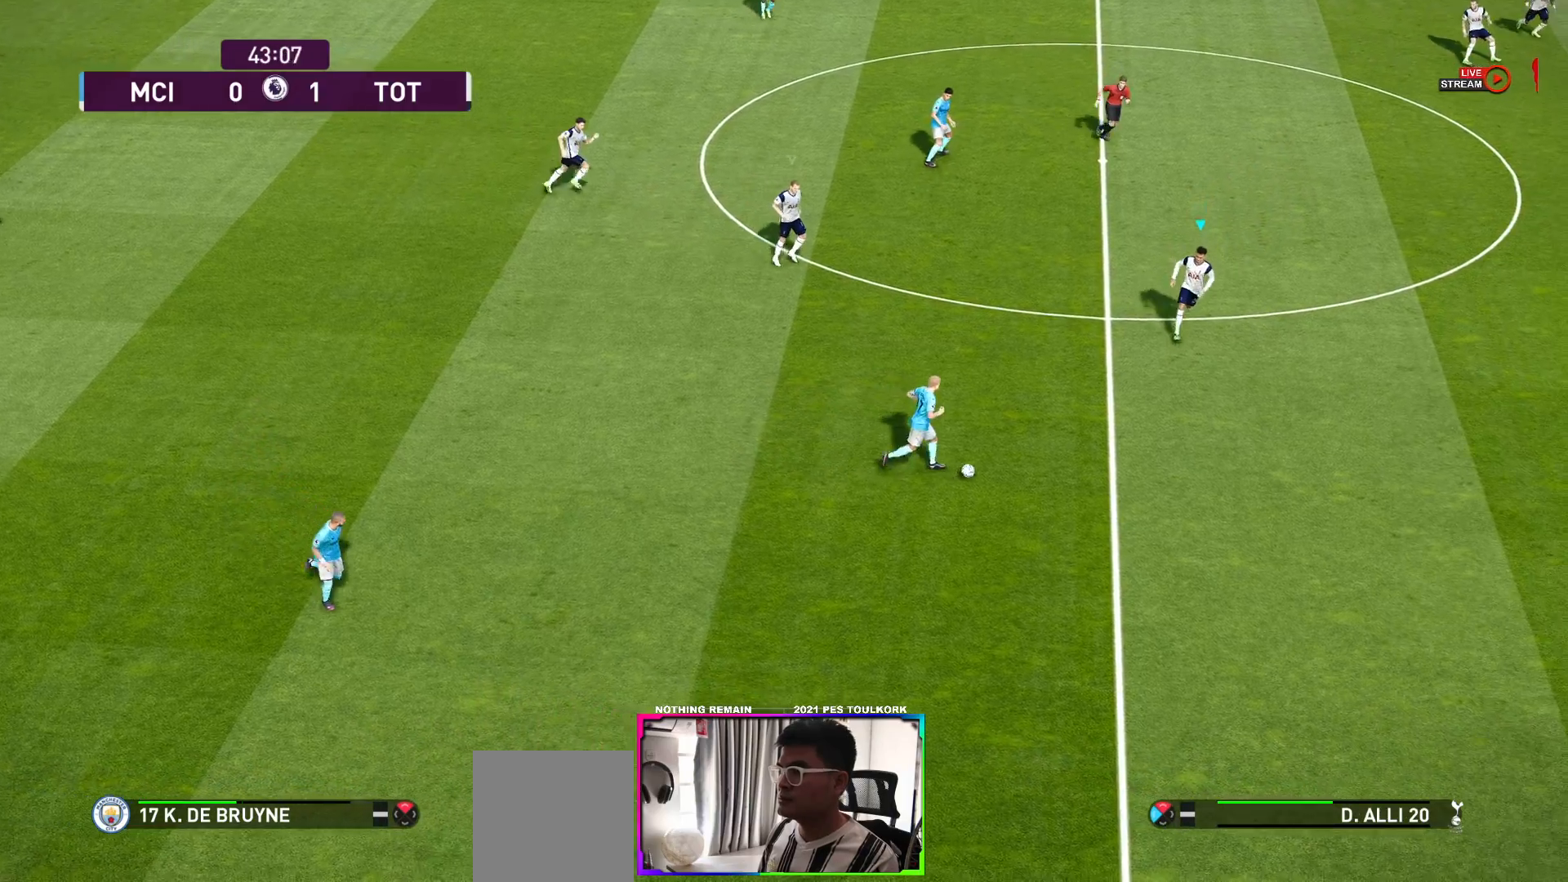
{"buttons": ["A", "R1"], "left_stick": "center", "right_stick": "center", "events": []}
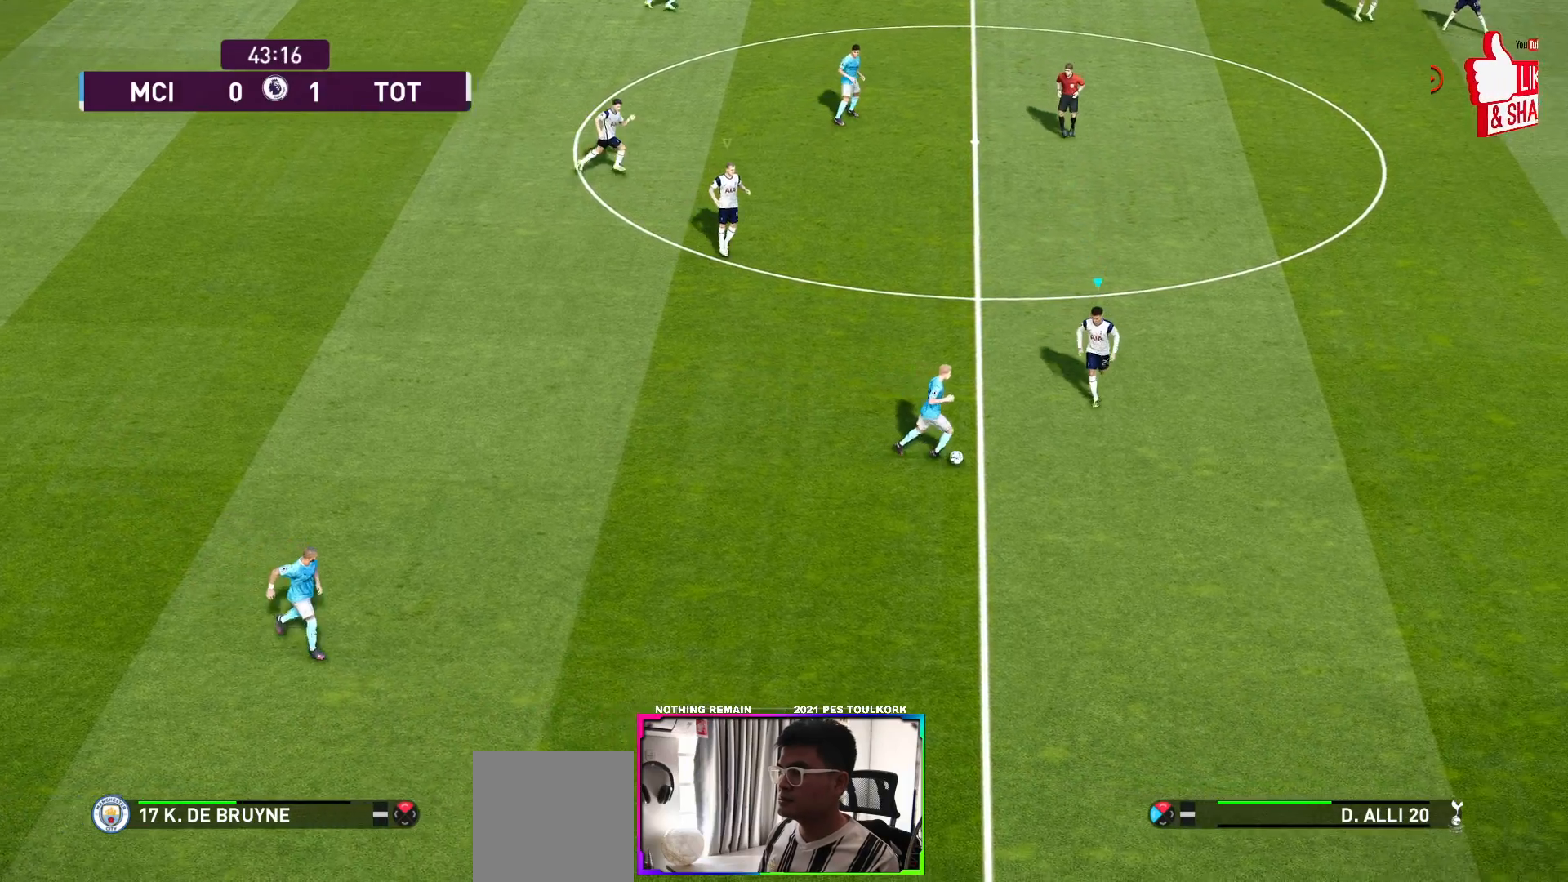
{"buttons": ["A", "R1"], "left_stick": "center", "right_stick": "center", "events": []}
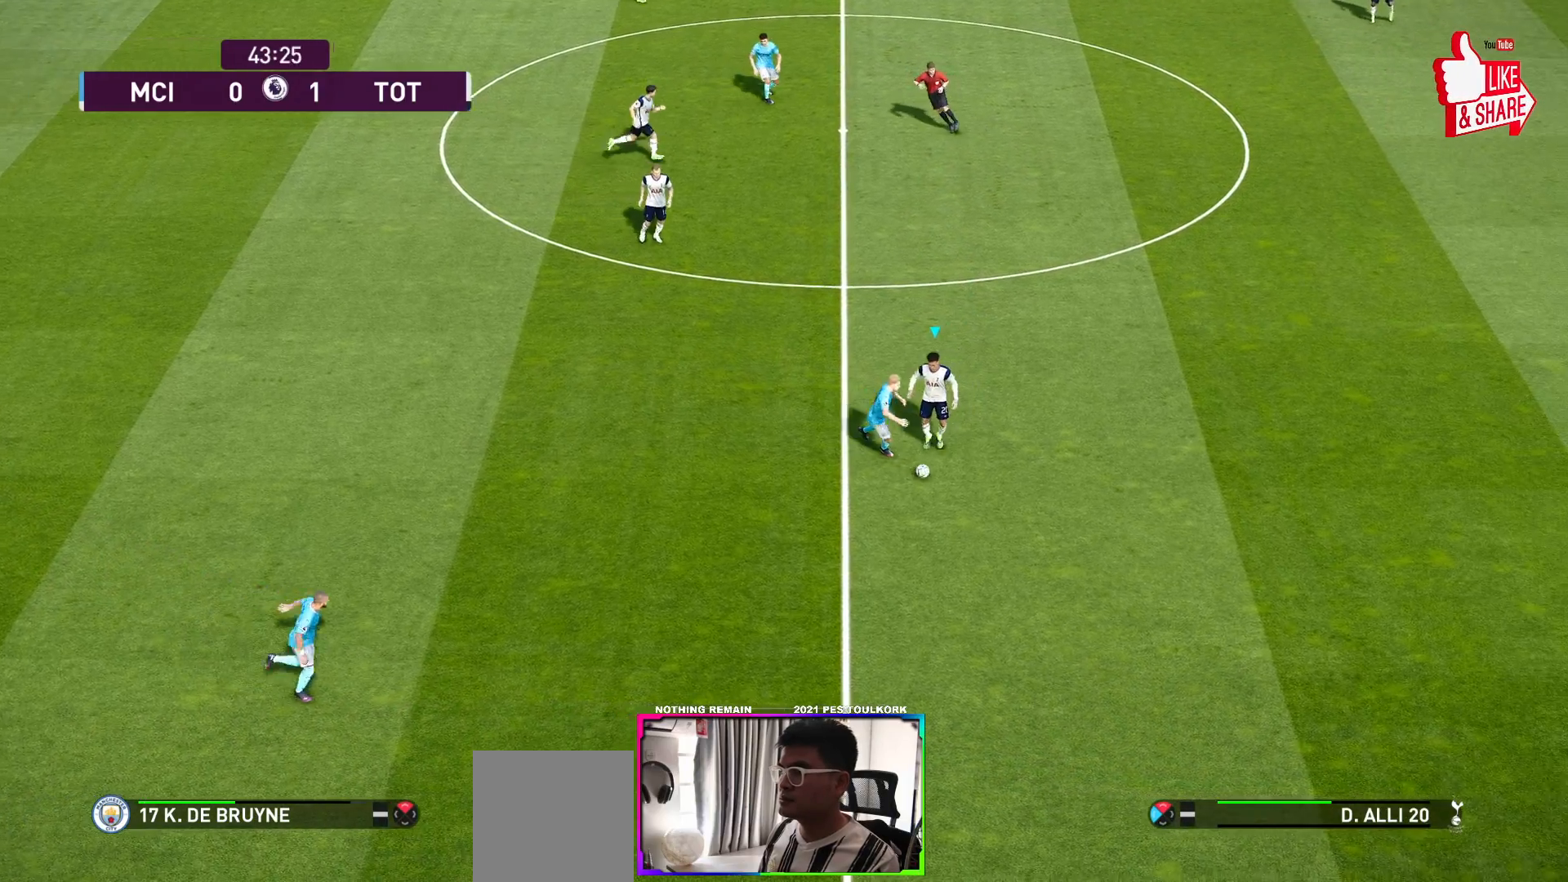
{"buttons": ["A", "R1"], "left_stick": "center", "right_stick": "center", "events": []}
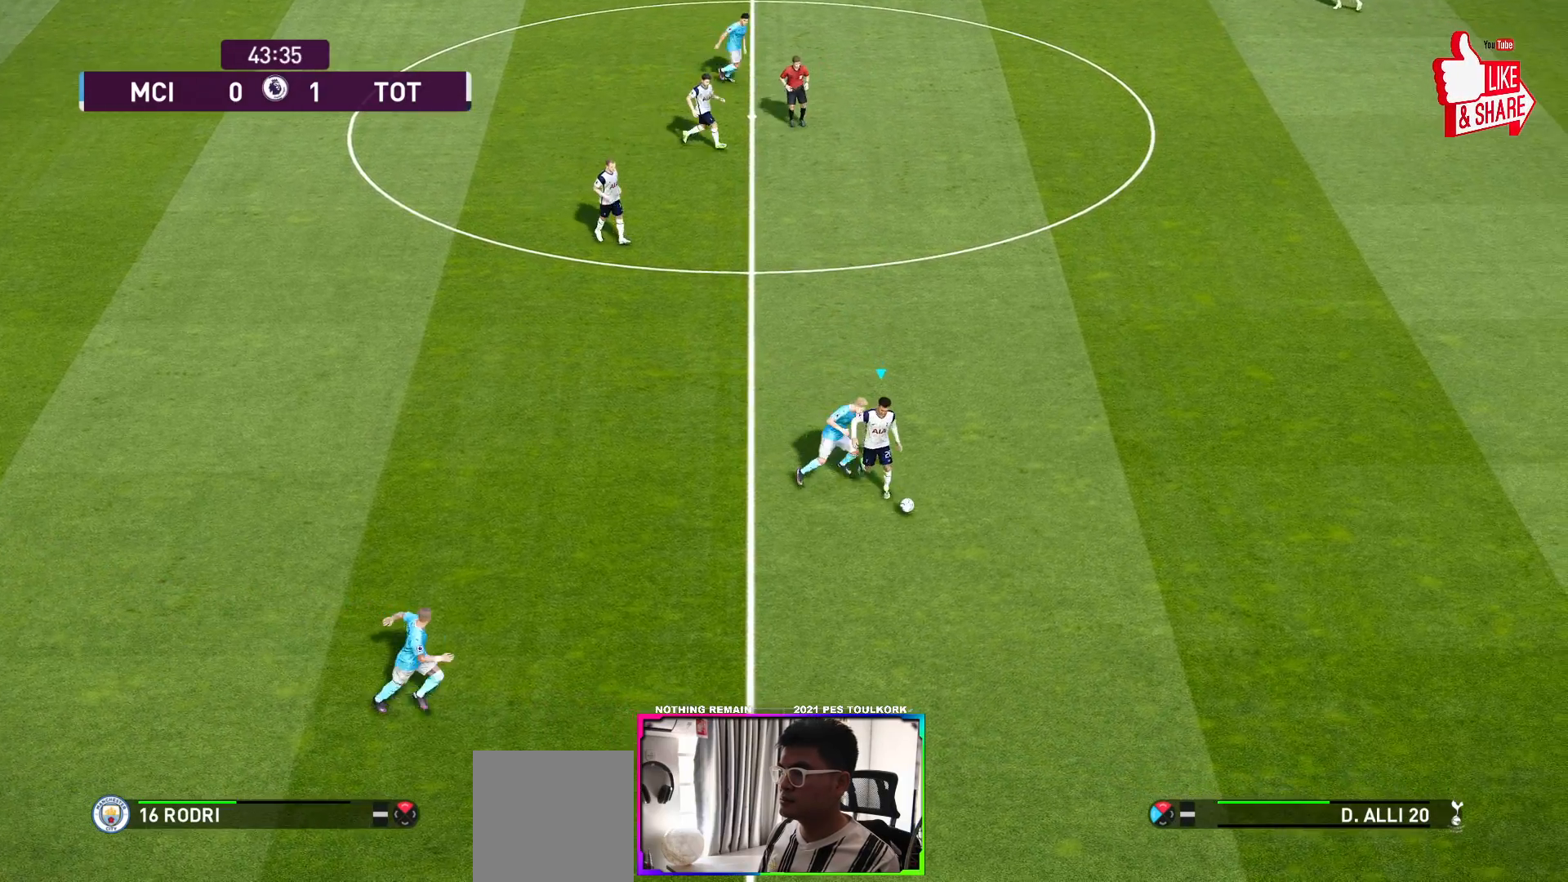
{"buttons": [], "left_stick": "left", "right_stick": "center", "events": [[250, "A", "up"], [250, "R1", "up"], [250, "left_stick", "down-left"], [467, "left_stick", "left"]]}